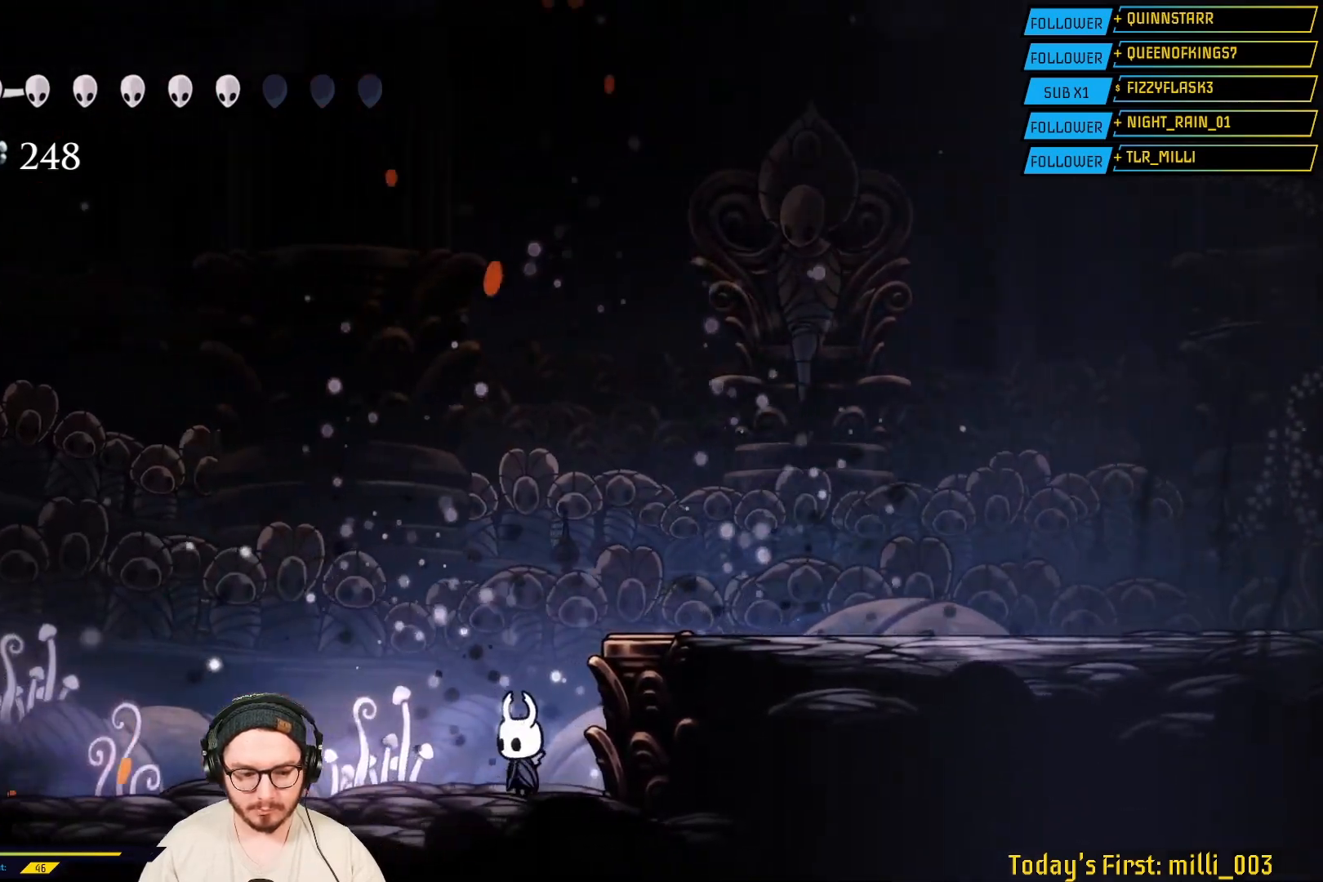
Gameplay with a controller (Xbox layout); each line is a JSON object with the inputs held at the frame after it (dt_ms = milliseconds from this image to that frame). "events" lists button and stick changes between this image and that frame as [ms after this image, input, new state], when the widget could be followed in between.
{"dt_ms": 500, "buttons": [], "left_stick": "center", "right_stick": "center", "events": [[17, "A", "down"], [117, "left_stick", "right"], [300, "A", "up"], [500, "left_stick", "center"]]}
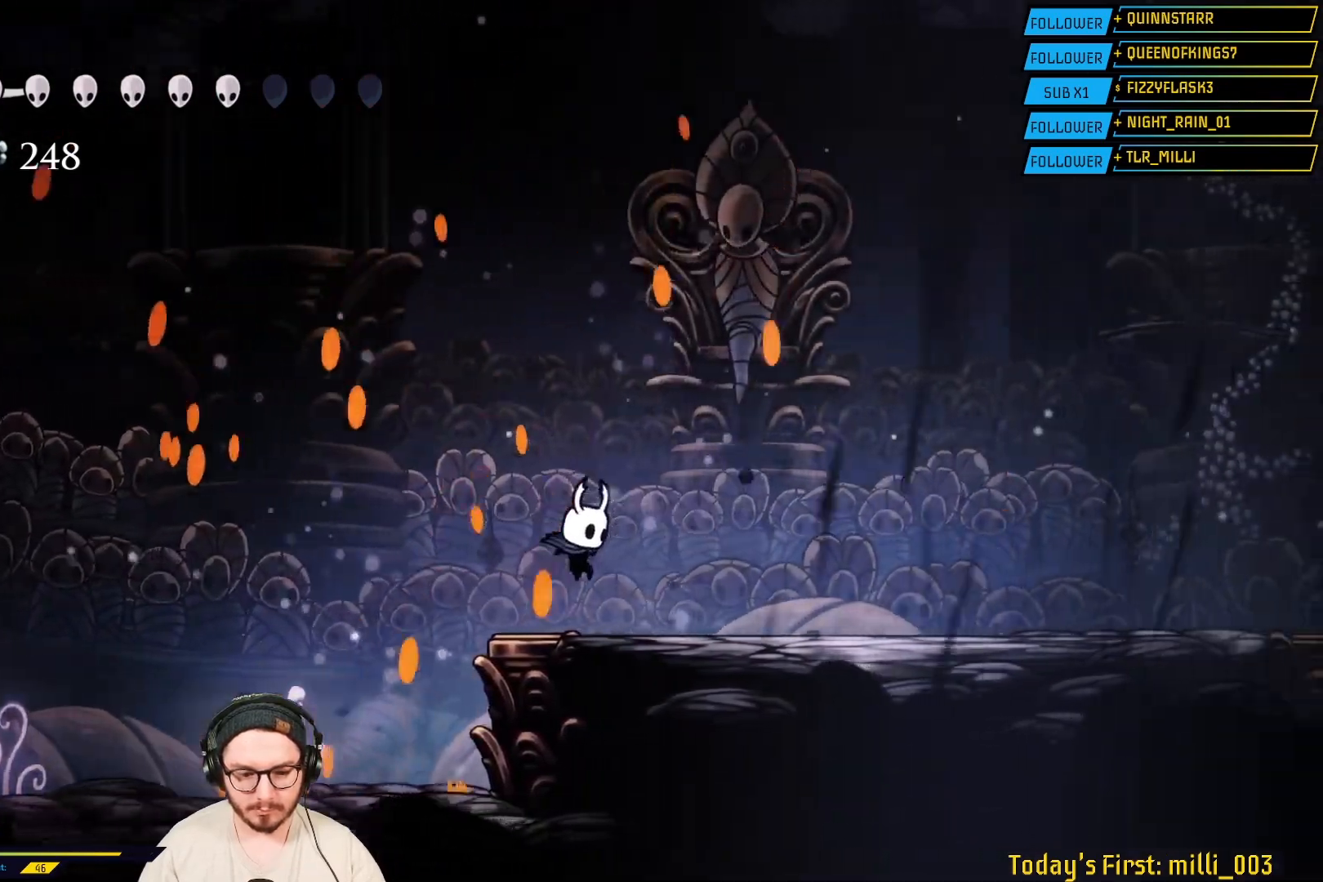
{"dt_ms": 500, "buttons": ["A"], "left_stick": "left", "right_stick": "center", "events": [[417, "A", "down"], [433, "left_stick", "left"]]}
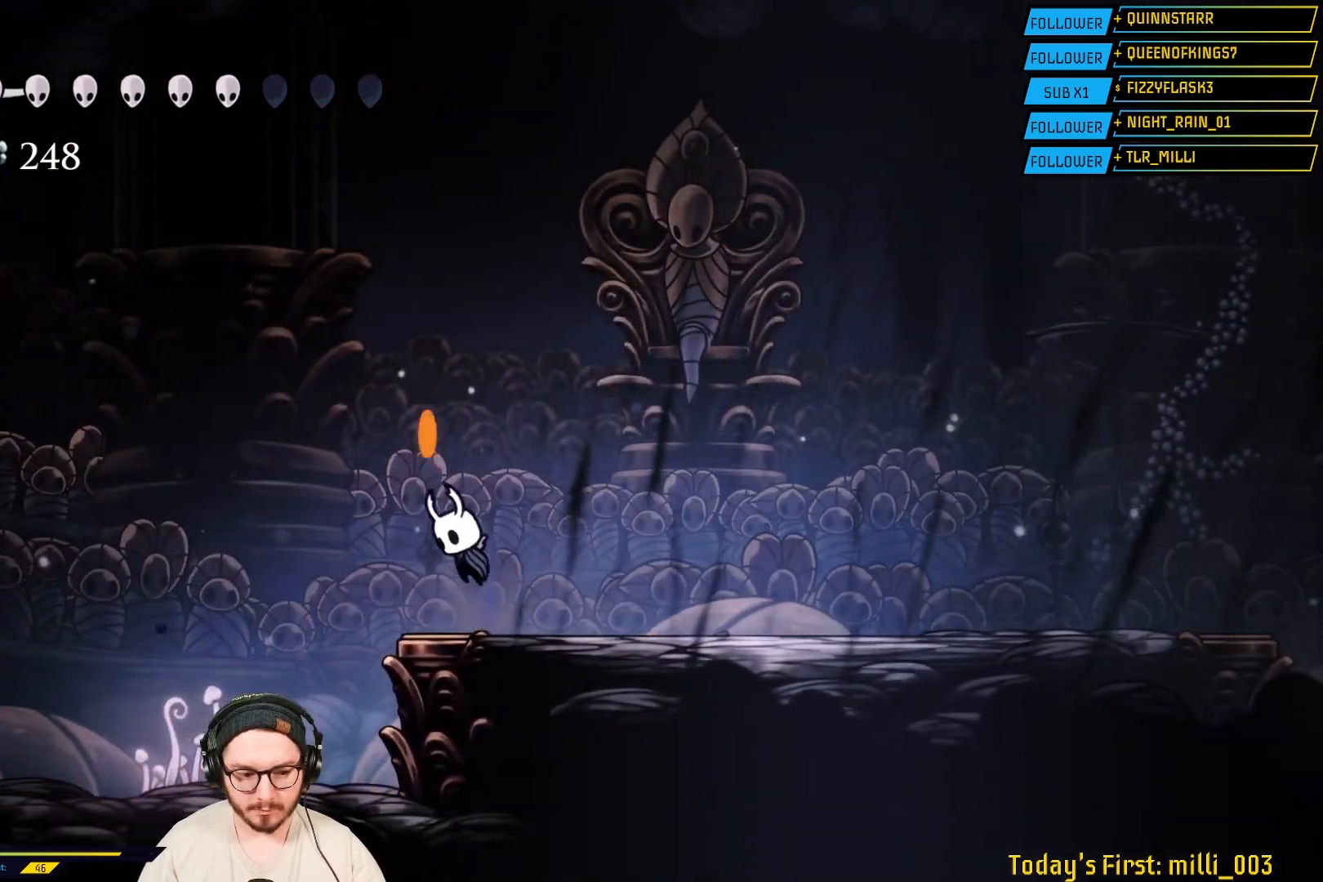
{"dt_ms": 500, "buttons": ["X"], "left_stick": "down-right", "right_stick": "center", "events": [[200, "left_stick", "down-left"], [283, "A", "up"], [333, "left_stick", "down"], [400, "X", "down"], [450, "left_stick", "down-right"]]}
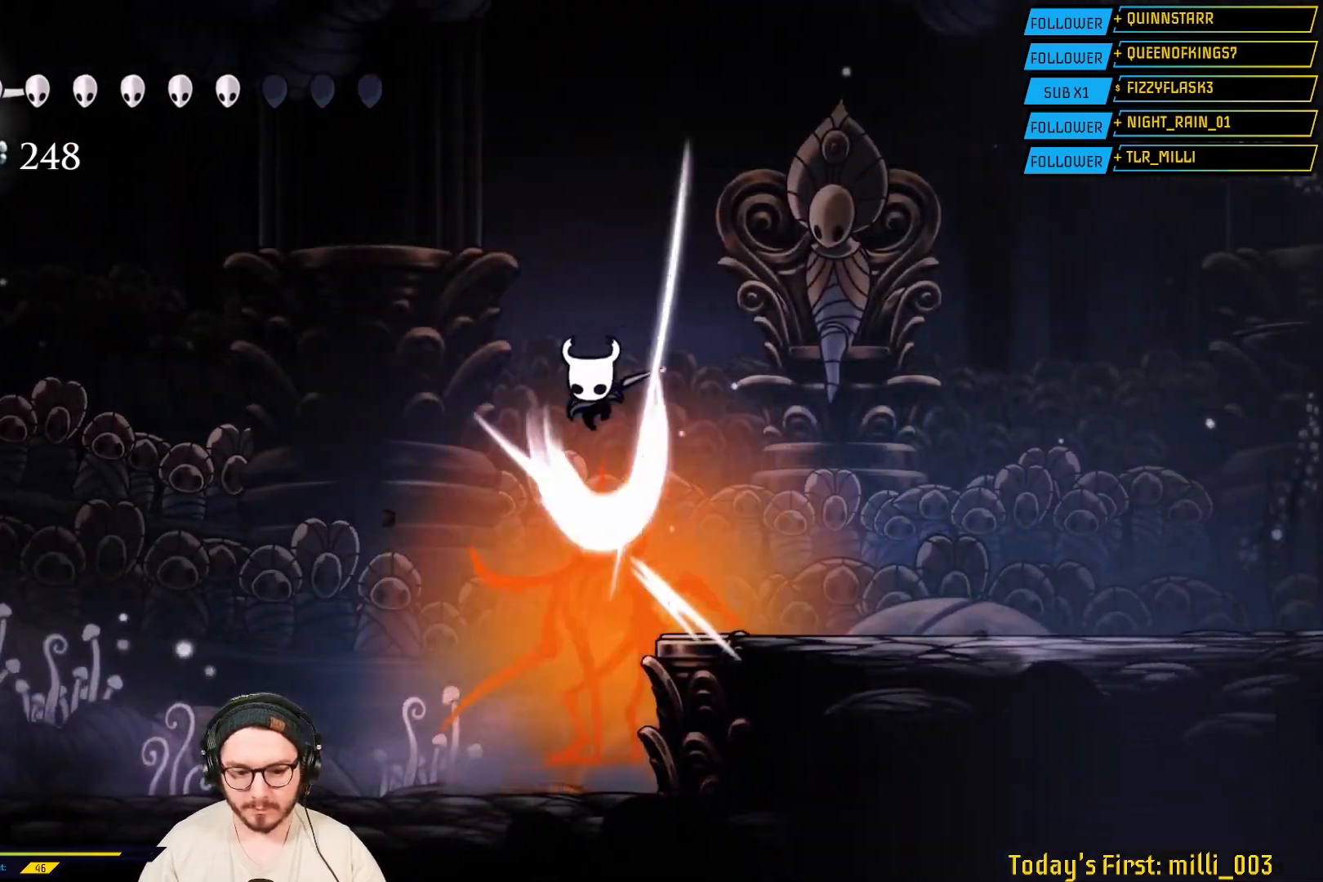
{"dt_ms": 500, "buttons": [], "left_stick": "down-right", "right_stick": "center", "events": [[117, "X", "up"], [300, "X", "down"], [483, "X", "up"]]}
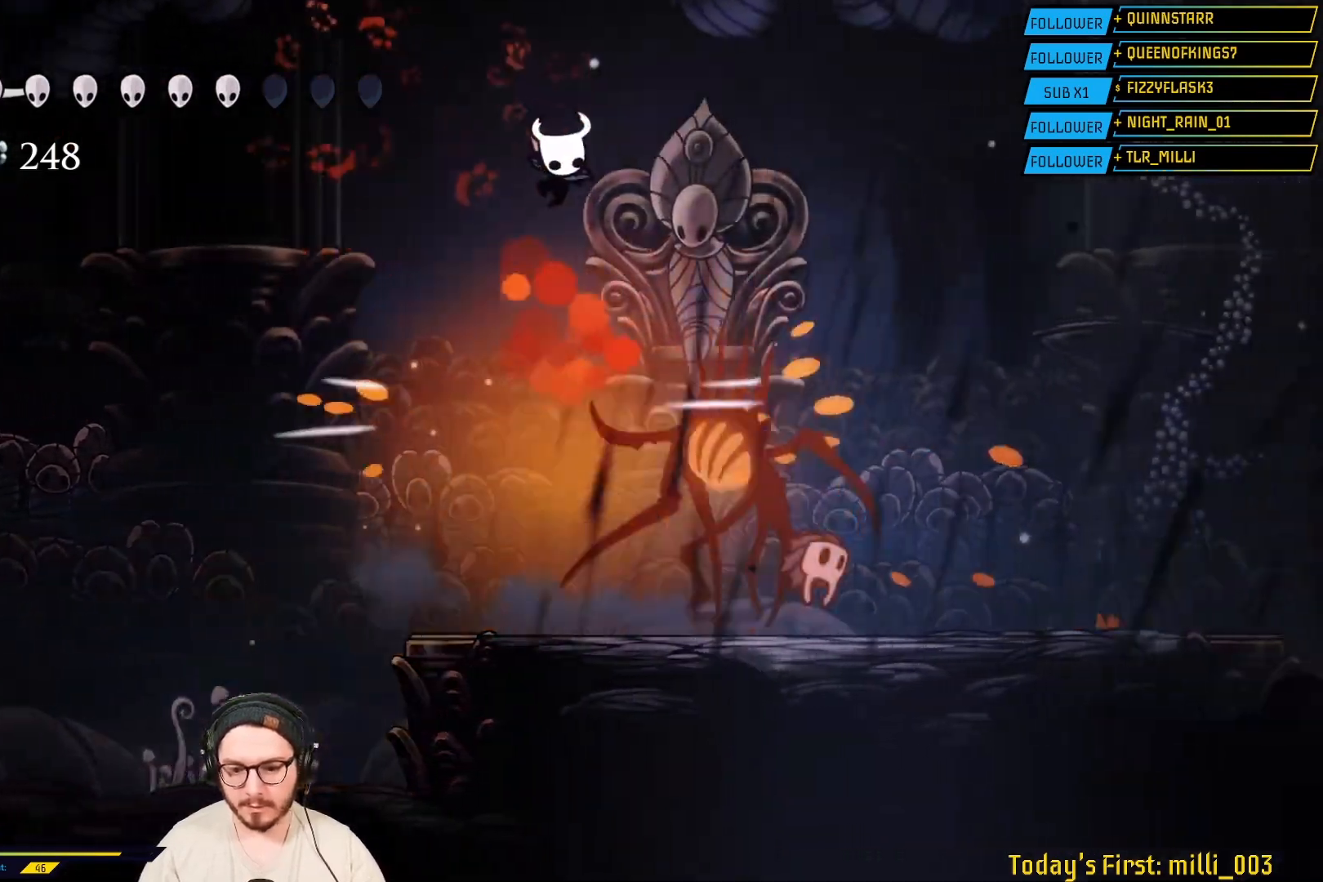
{"dt_ms": 500, "buttons": ["R2"], "left_stick": "center", "right_stick": "center", "events": [[383, "left_stick", "center"], [417, "R2", "down"]]}
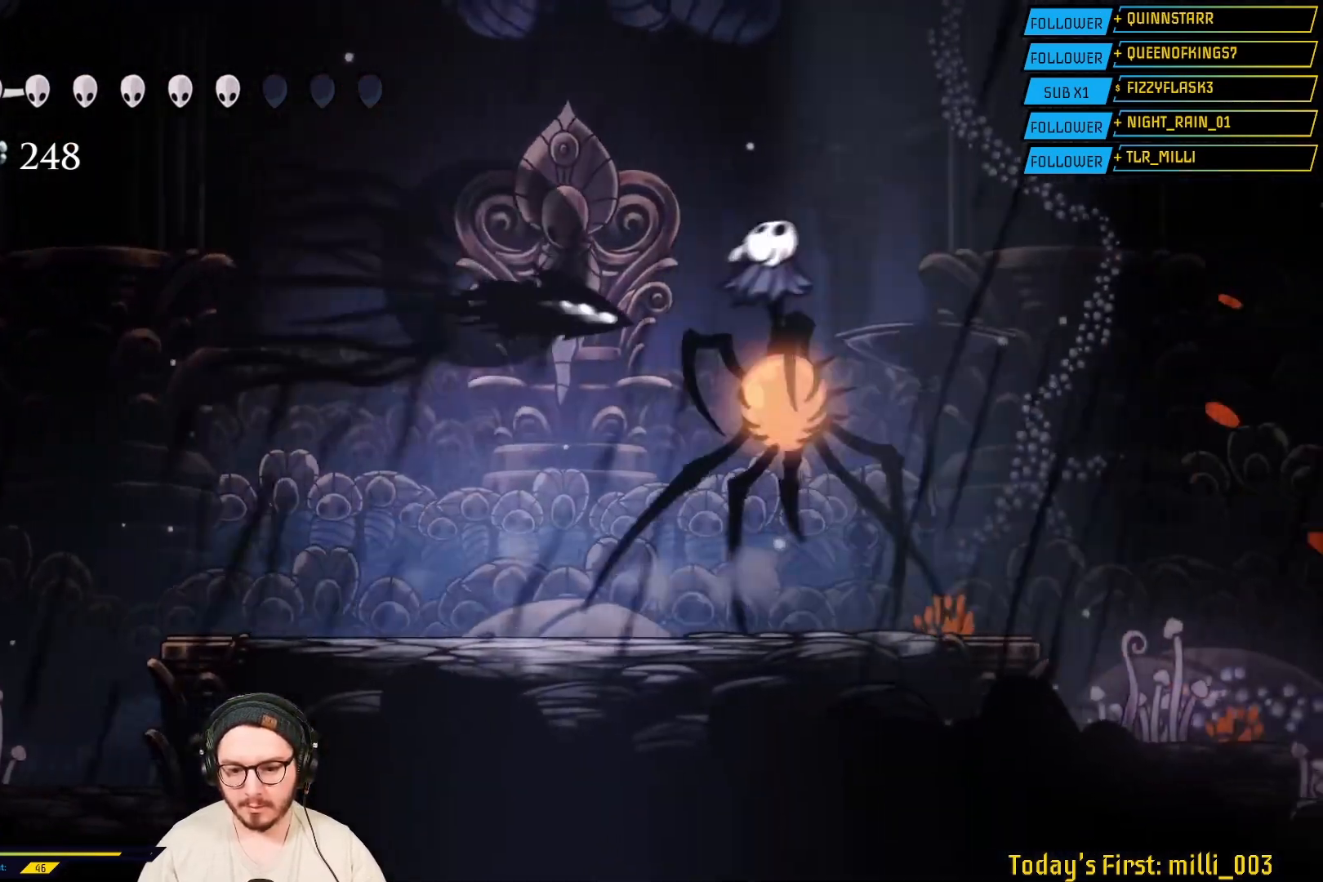
{"dt_ms": 500, "buttons": [], "left_stick": "left", "right_stick": "center", "events": [[33, "R2", "up"], [400, "left_stick", "left"]]}
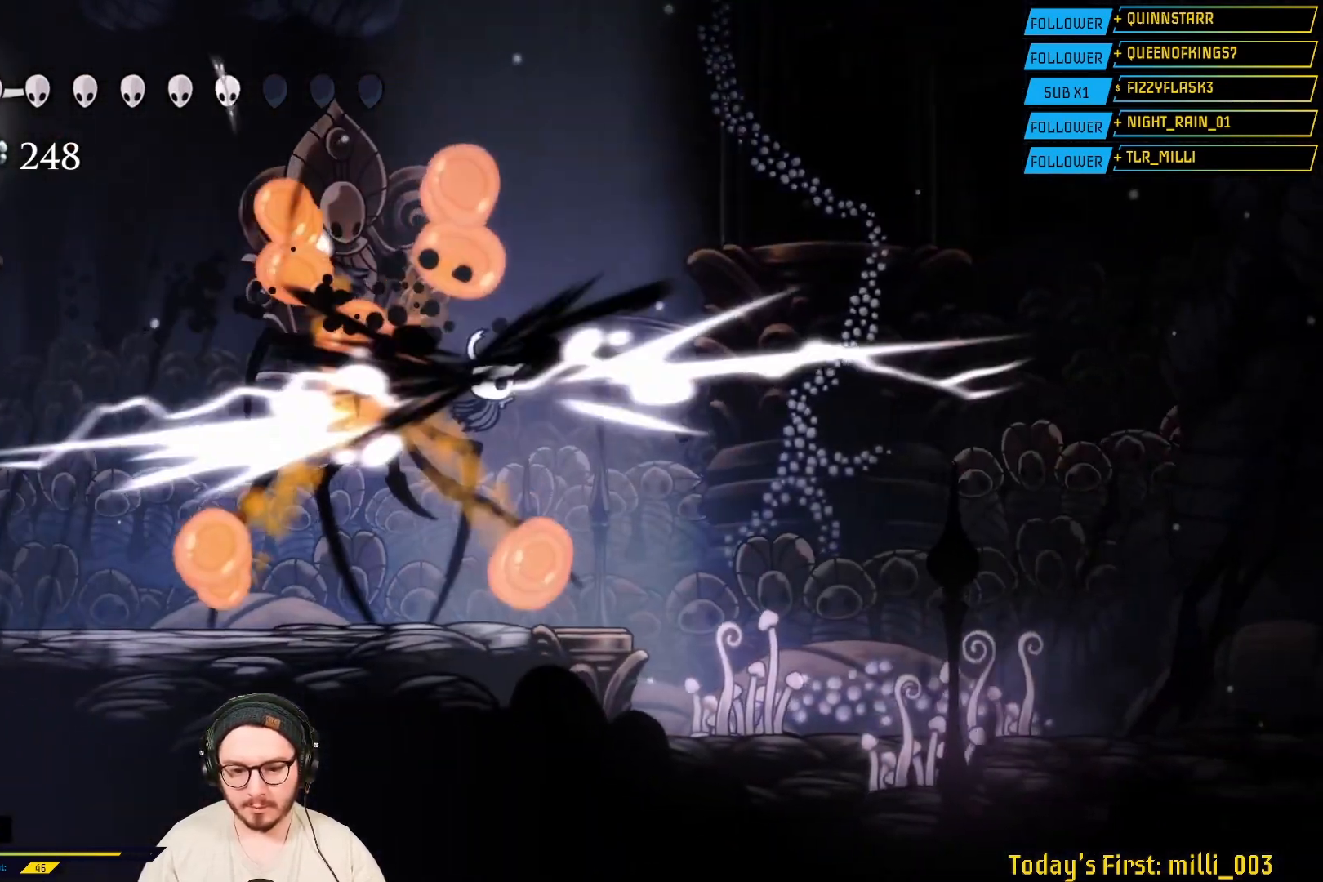
{"dt_ms": 500, "buttons": [], "left_stick": "left", "right_stick": "center", "events": [[33, "X", "down"], [167, "left_stick", "center"], [183, "X", "up"], [283, "left_stick", "left"]]}
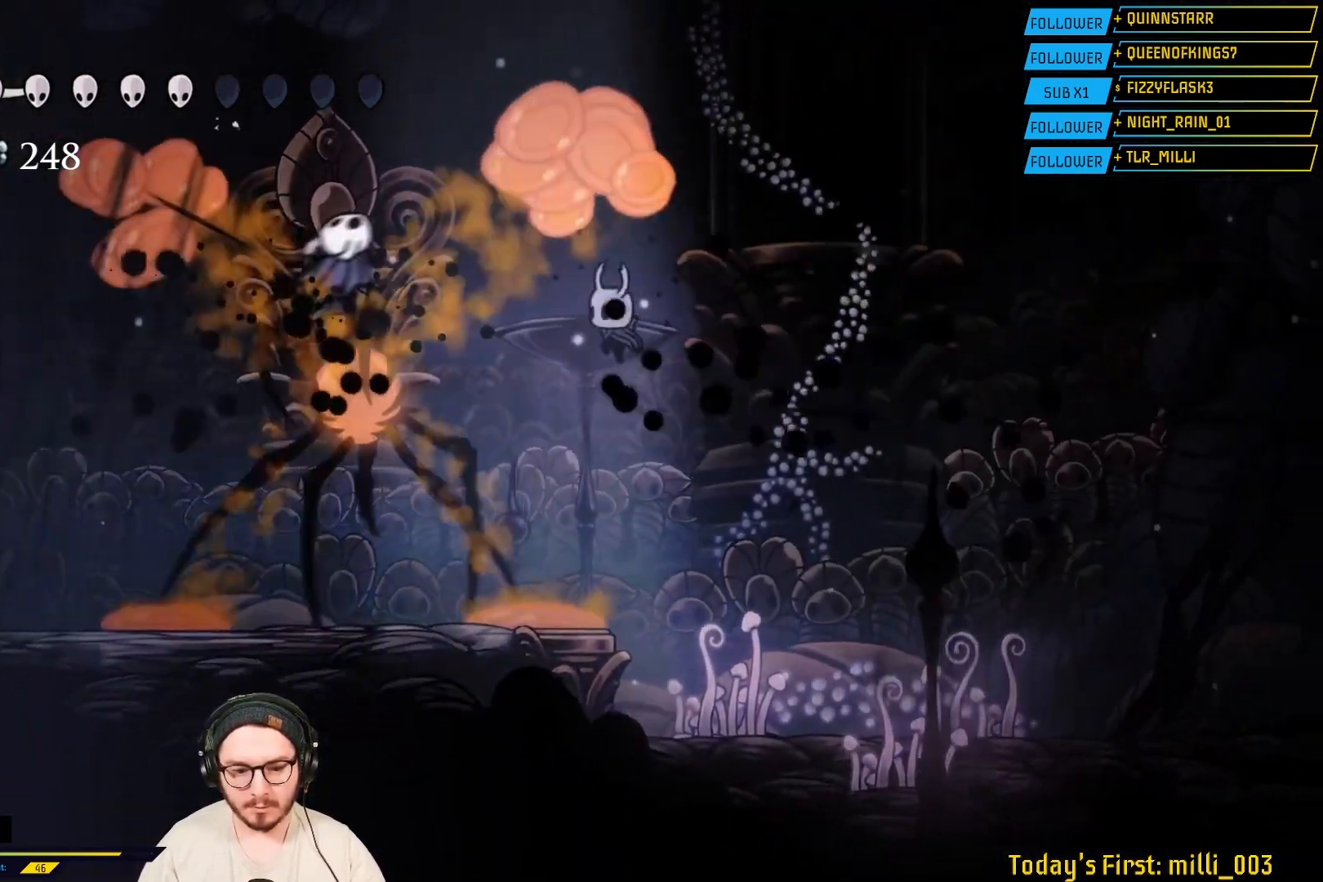
{"dt_ms": 500, "buttons": [], "left_stick": "left", "right_stick": "center", "events": [[33, "X", "down"], [233, "X", "up"], [333, "X", "down"], [500, "X", "up"]]}
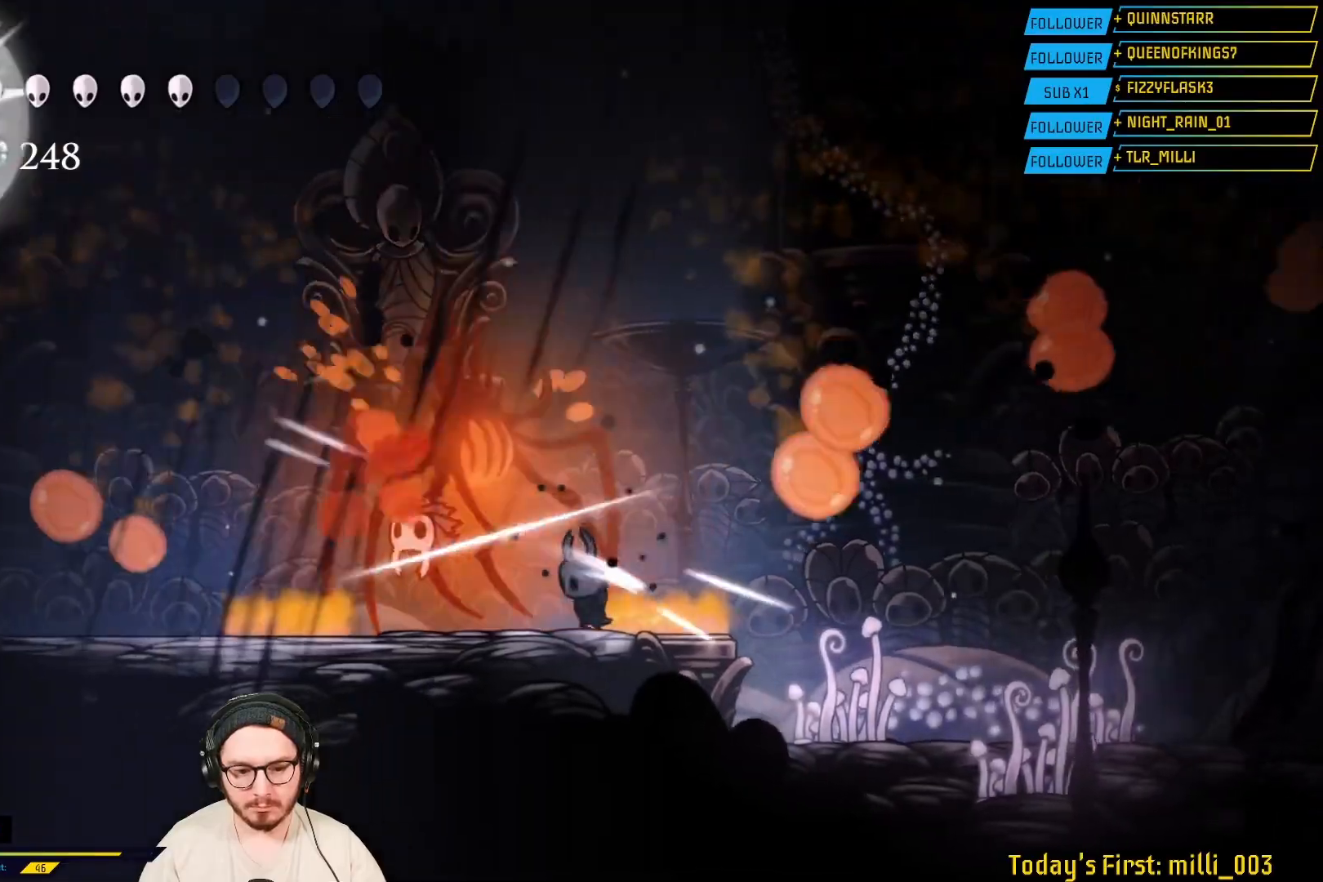
{"dt_ms": 500, "buttons": ["X"], "left_stick": "up-left", "right_stick": "center", "events": [[150, "X", "down"], [300, "X", "up"], [417, "X", "down"], [433, "left_stick", "up-left"]]}
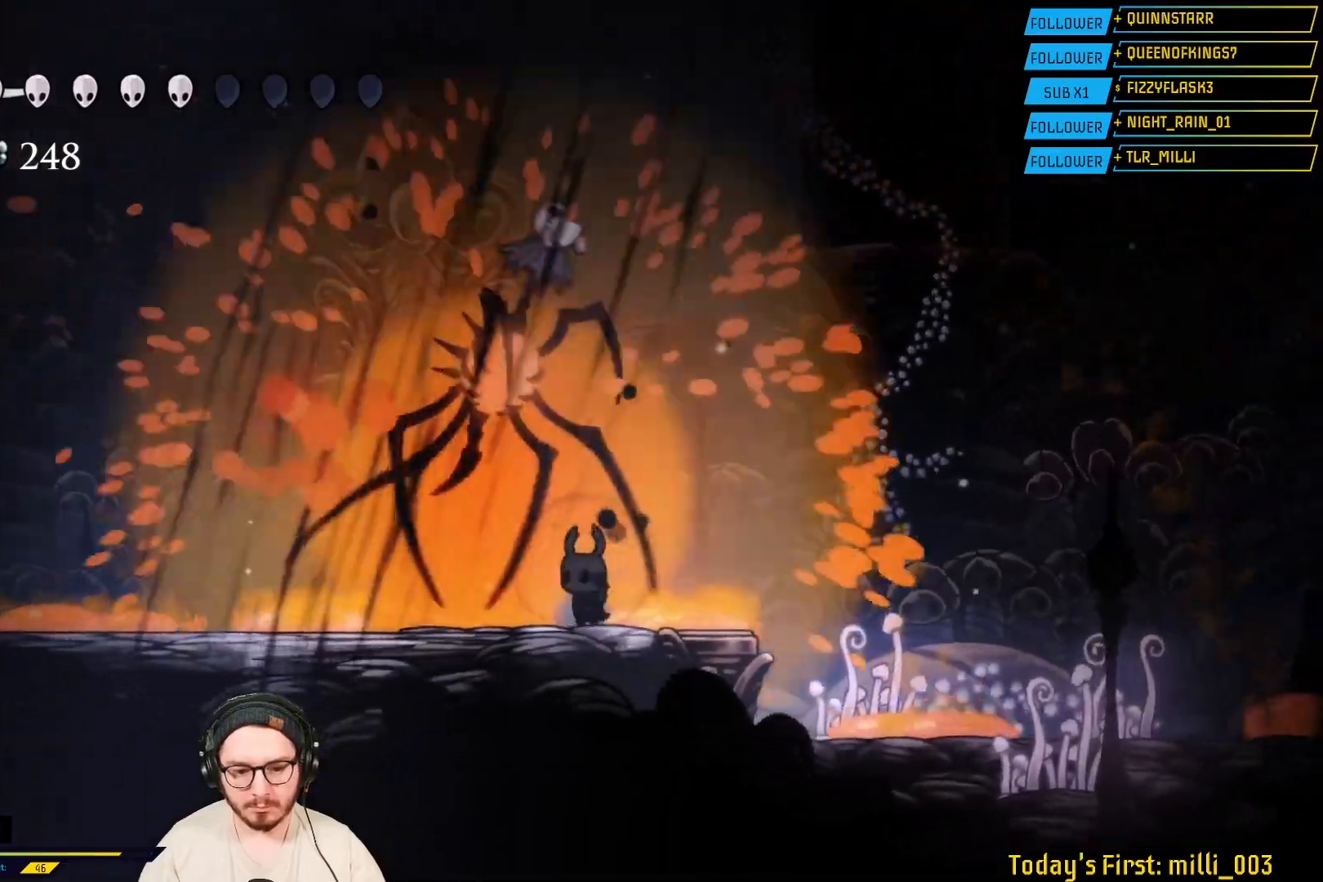
{"dt_ms": 500, "buttons": [], "left_stick": "center", "right_stick": "center", "events": [[100, "X", "up"], [200, "X", "down"], [267, "X", "up"], [317, "left_stick", "center"]]}
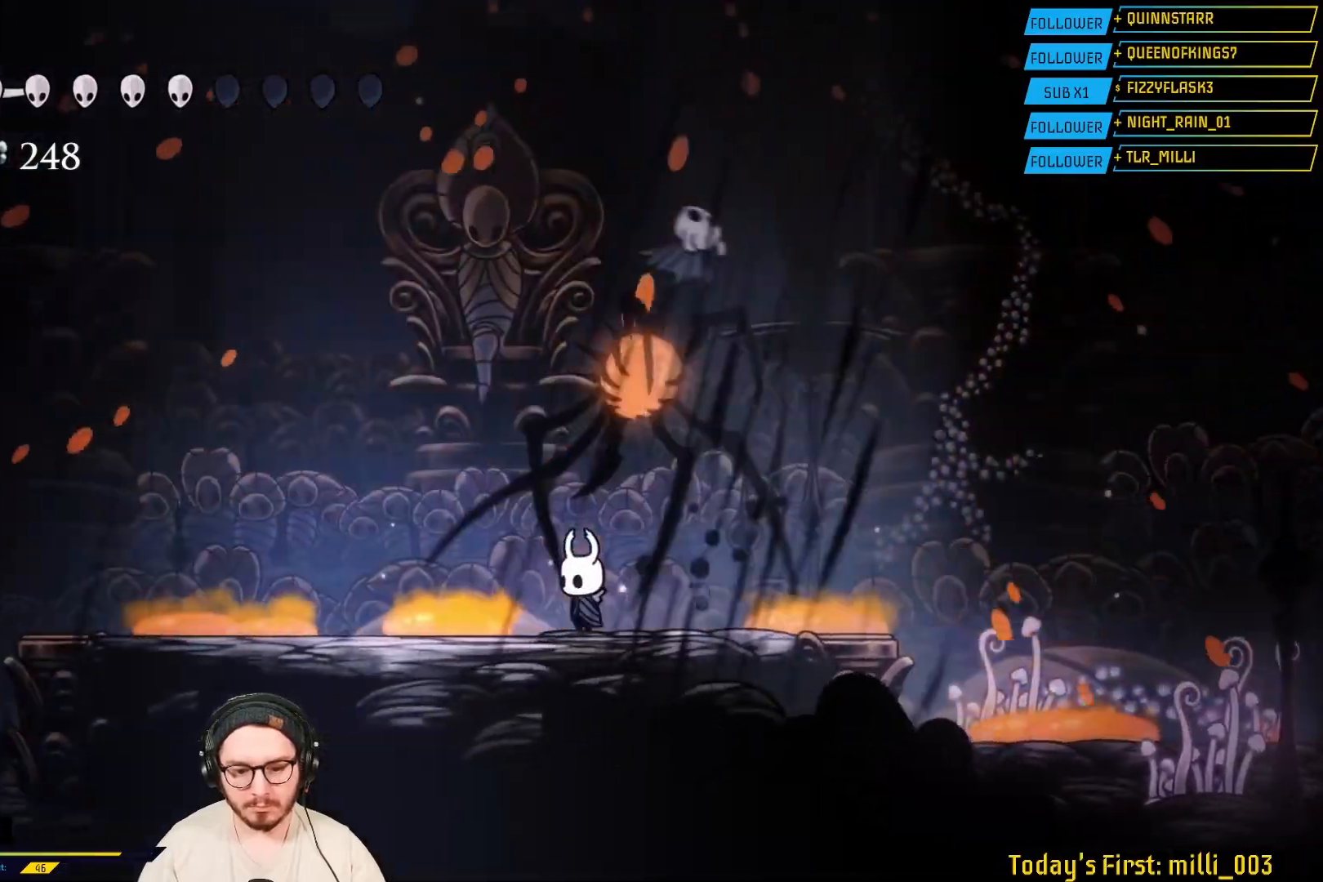
{"dt_ms": 500, "buttons": ["A"], "left_stick": "left", "right_stick": "center", "events": [[67, "A", "down"], [150, "left_stick", "left"]]}
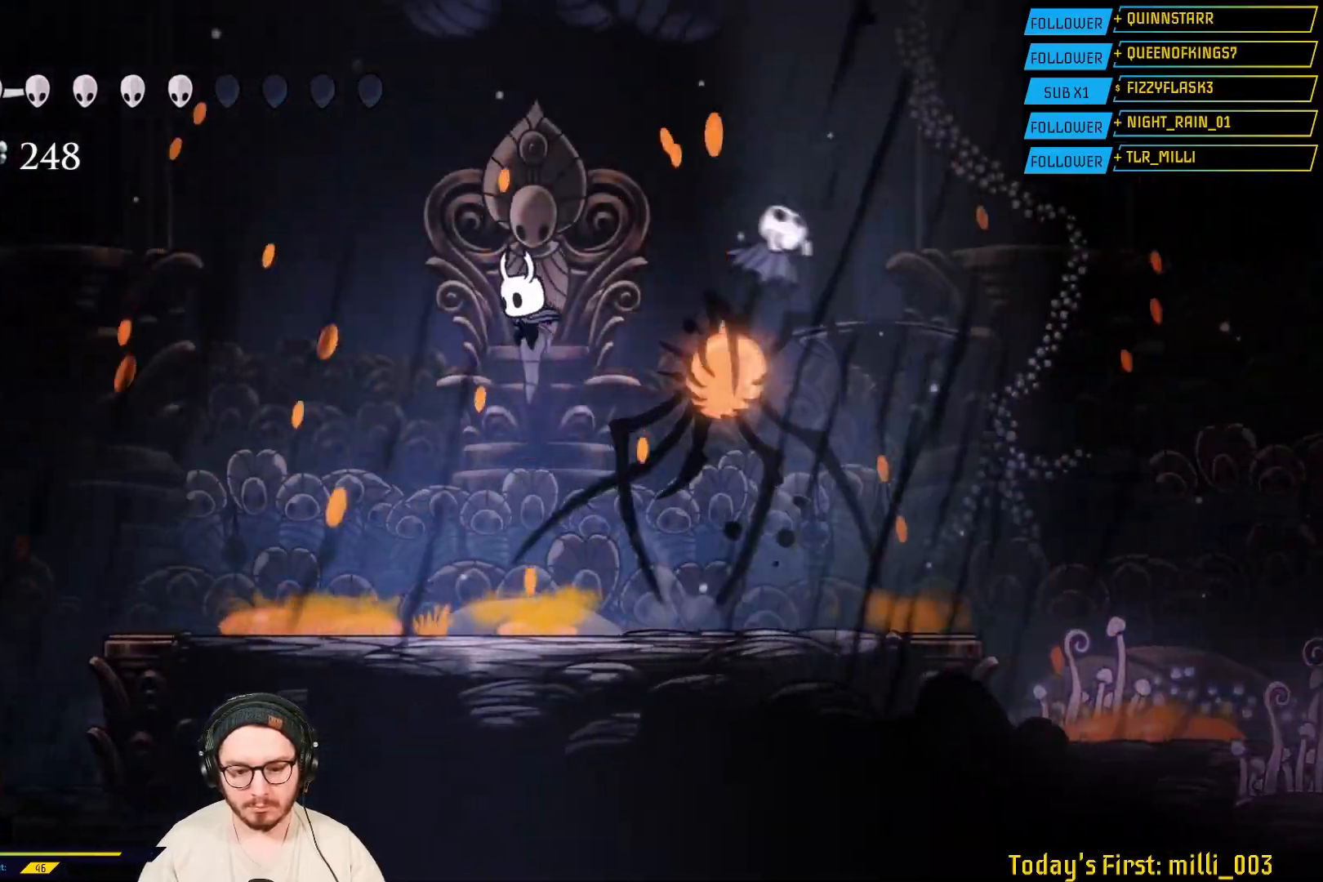
{"dt_ms": 500, "buttons": [], "left_stick": "left", "right_stick": "center", "events": [[67, "A", "up"], [133, "R2", "down"], [267, "R2", "up"]]}
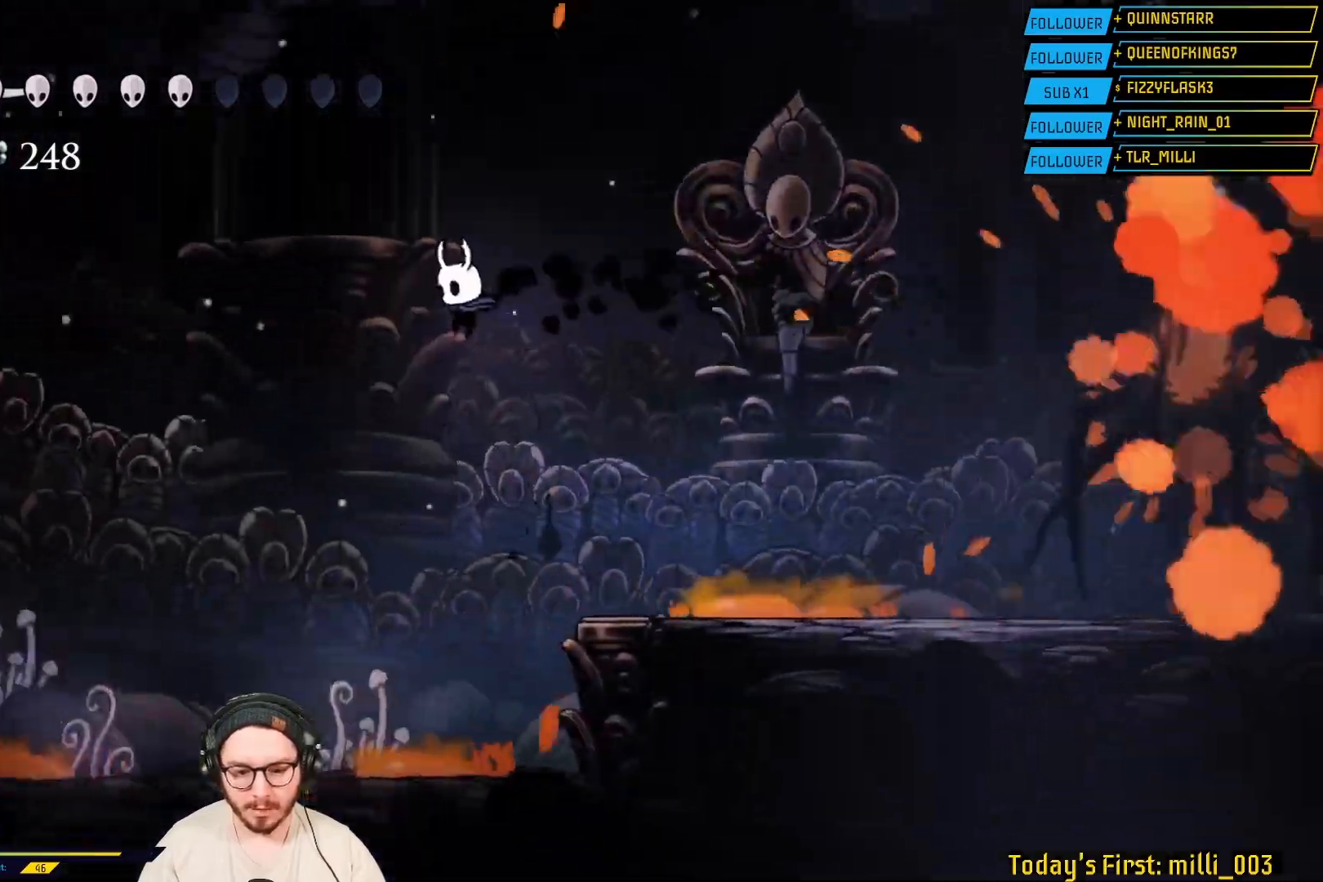
{"dt_ms": 500, "buttons": ["B"], "left_stick": "center", "right_stick": "center", "events": [[133, "left_stick", "right"], [383, "B", "down"], [400, "left_stick", "center"]]}
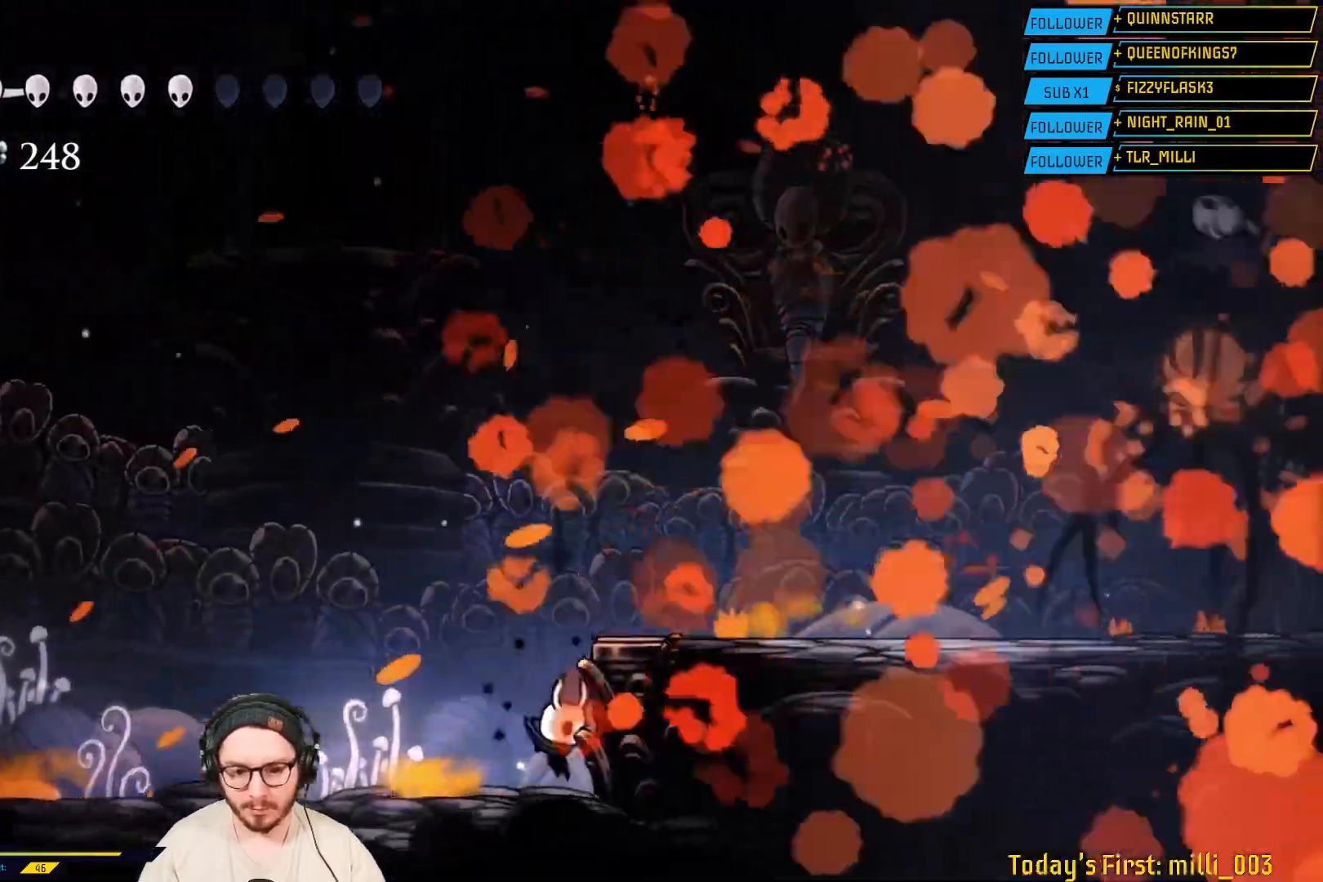
{"dt_ms": 500, "buttons": ["B"], "left_stick": "center", "right_stick": "center"}
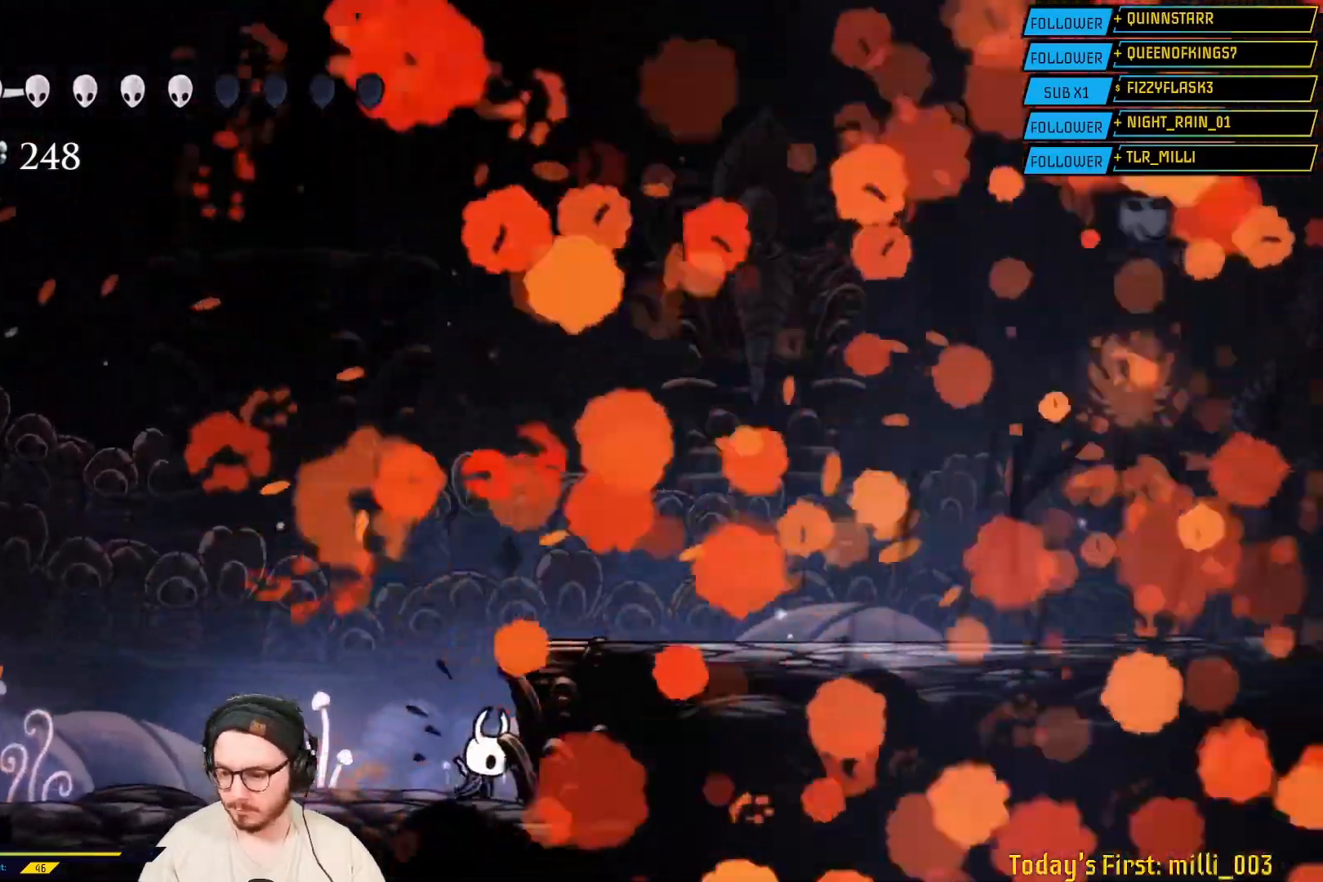
{"dt_ms": 1000, "buttons": ["B"], "left_stick": "center", "right_stick": "center"}
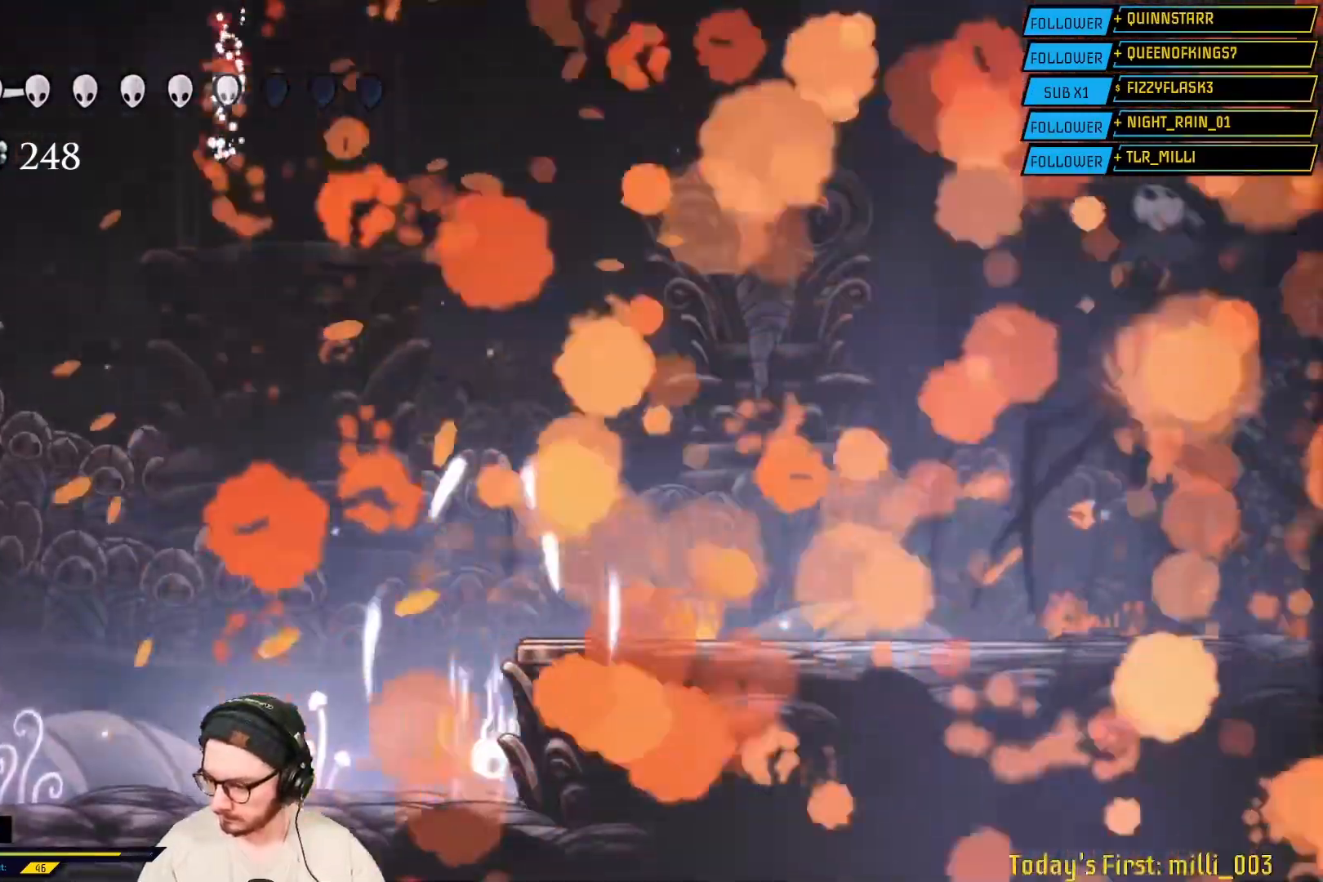
{"dt_ms": 500, "buttons": ["B"], "left_stick": "center", "right_stick": "center", "events": []}
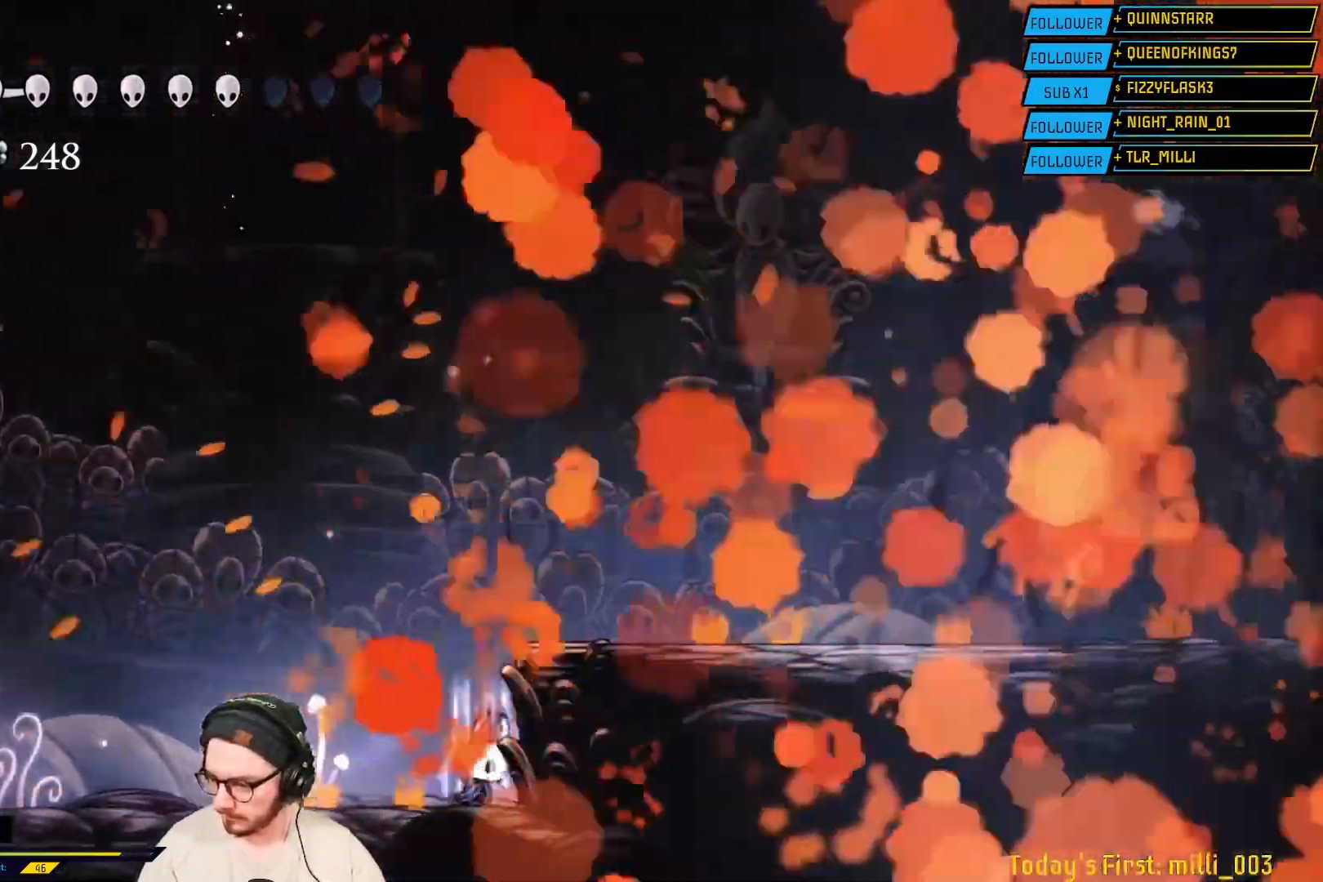
{"dt_ms": 500, "buttons": ["B"], "left_stick": "center", "right_stick": "center"}
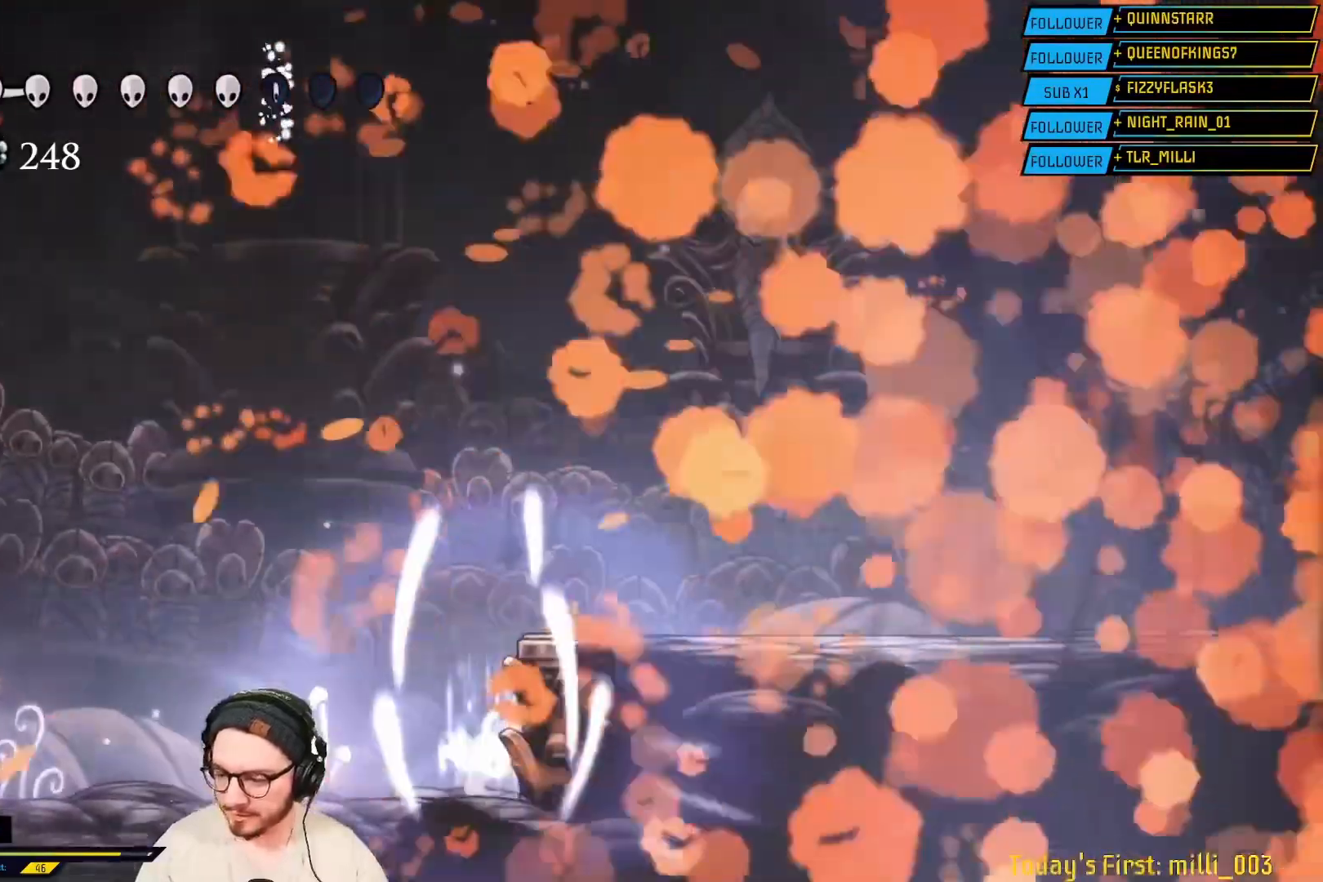
{"dt_ms": 500, "buttons": ["B"], "left_stick": "center", "right_stick": "center", "events": []}
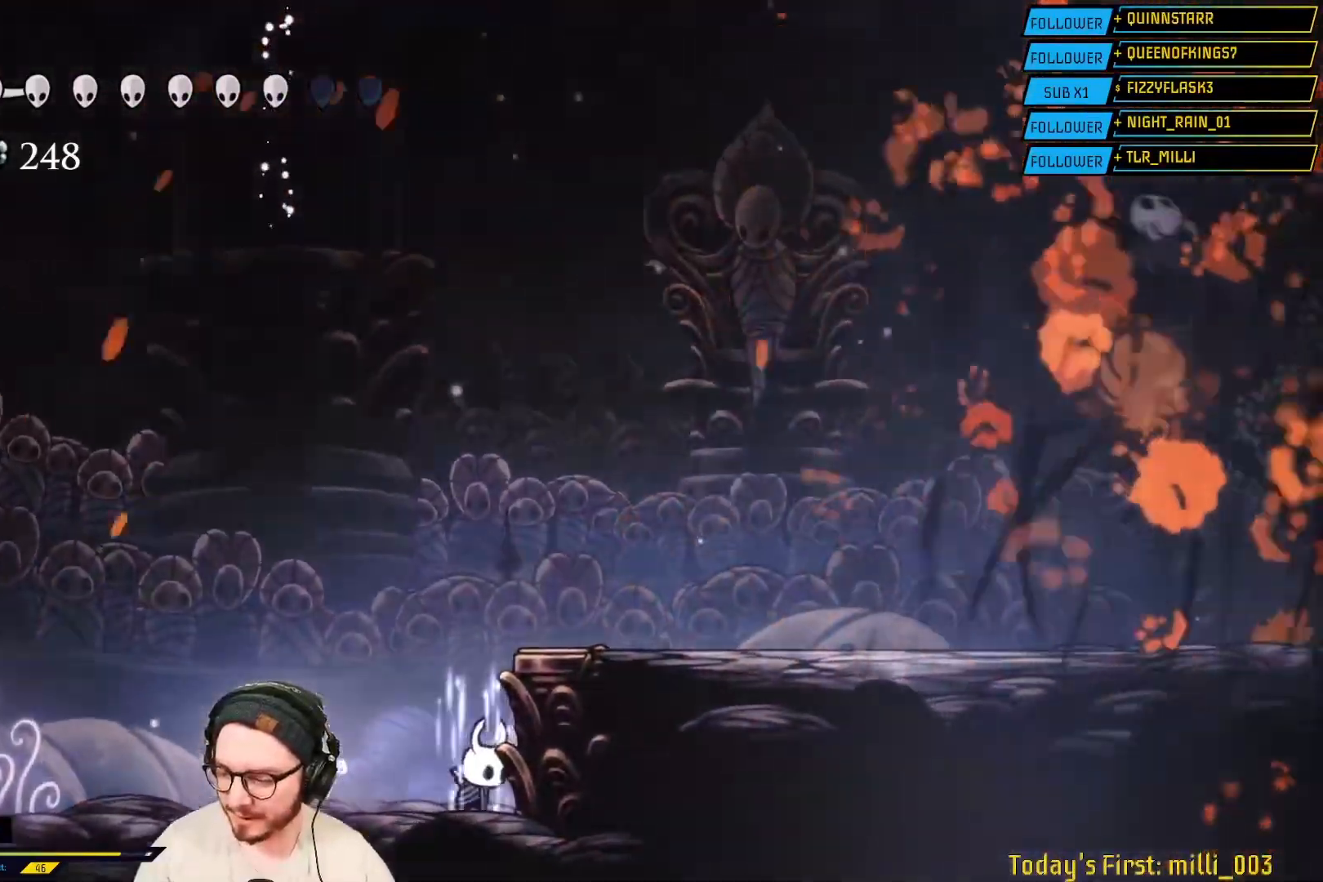
{"dt_ms": 500, "buttons": ["B"], "left_stick": "center", "right_stick": "center", "events": []}
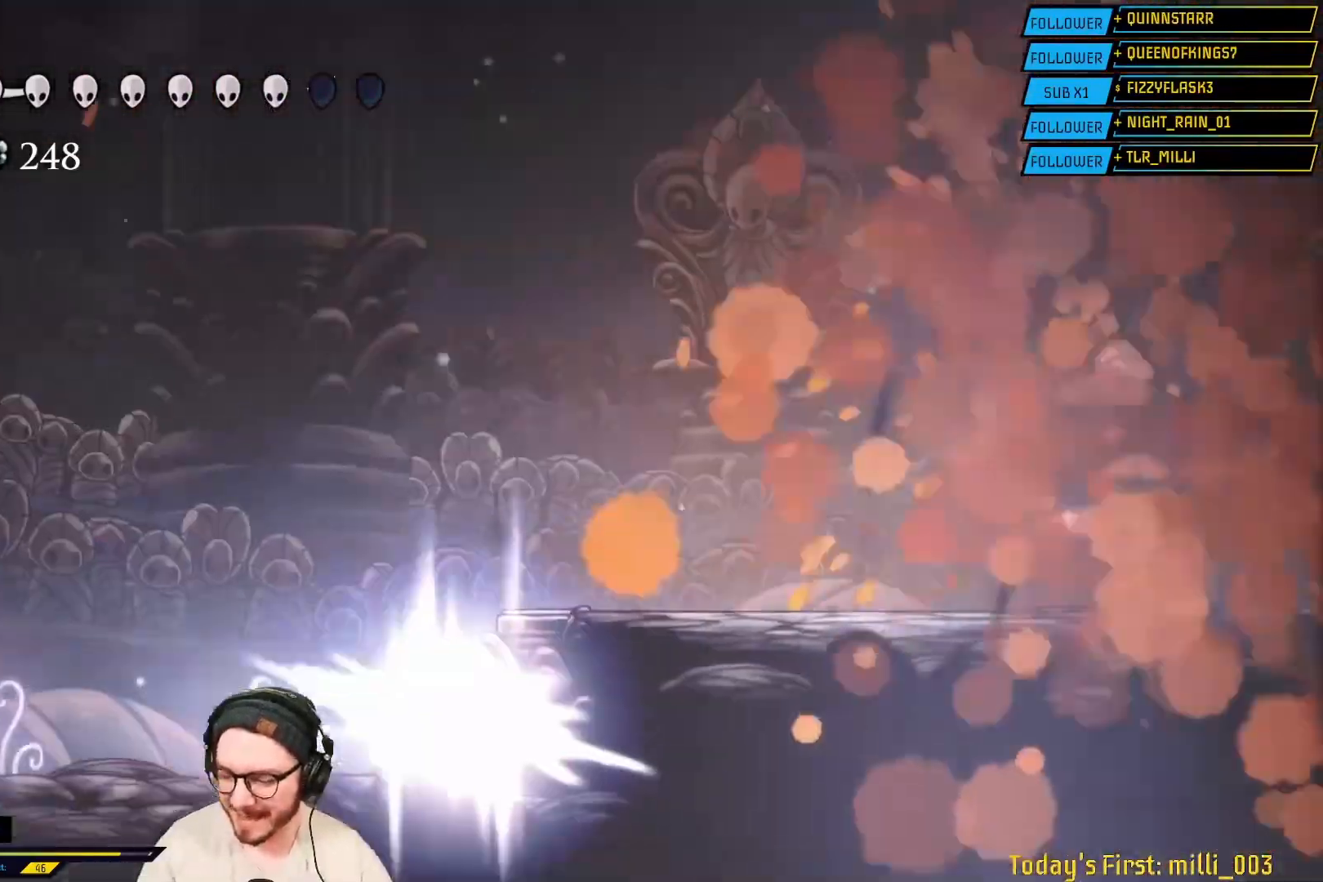
{"dt_ms": 500, "buttons": ["B"], "left_stick": "center", "right_stick": "center", "events": [[150, "L2", "down"], [250, "L2", "up"]]}
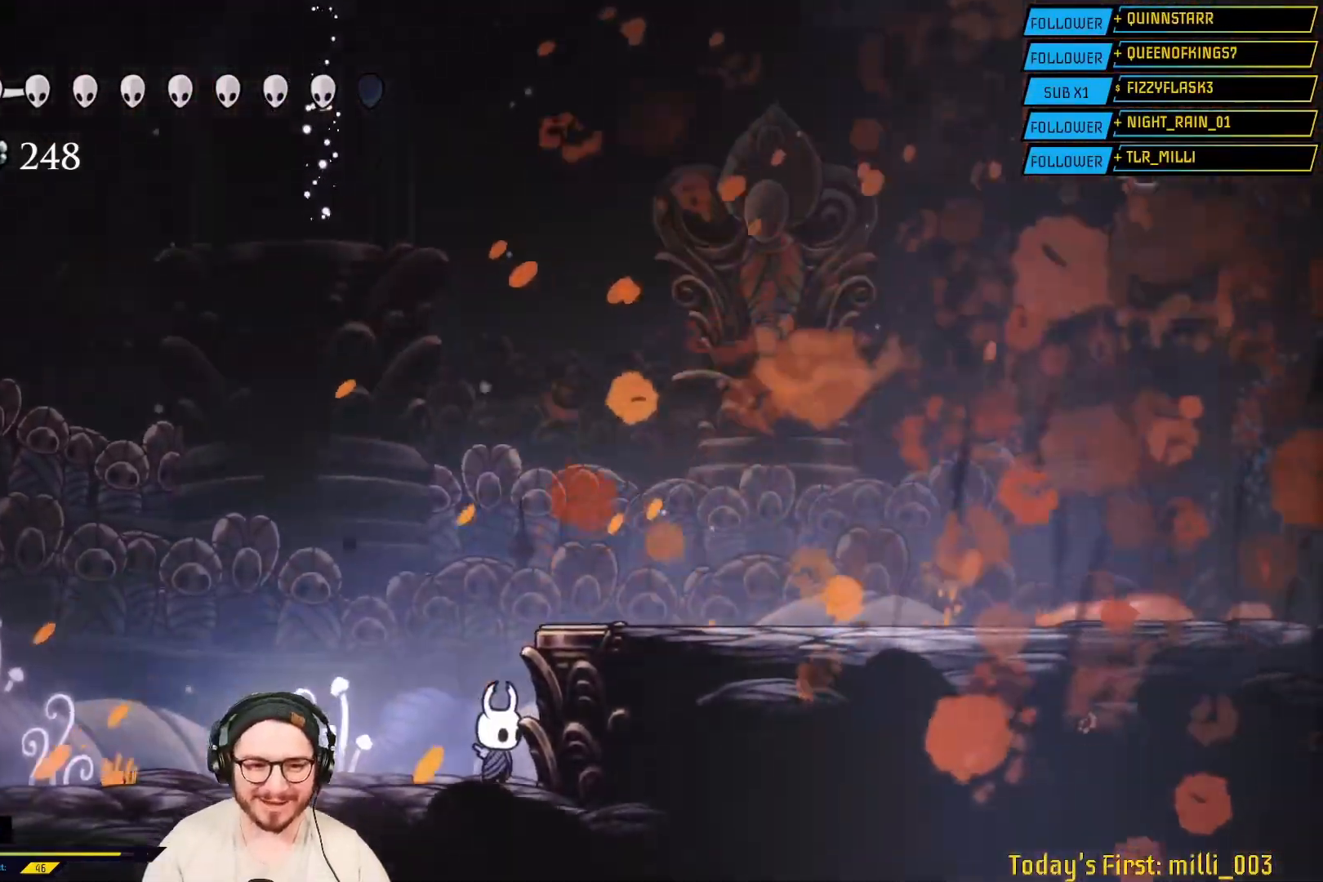
{"dt_ms": 500, "buttons": ["B"], "left_stick": "center", "right_stick": "center", "events": [[183, "B", "up"], [450, "B", "down"]]}
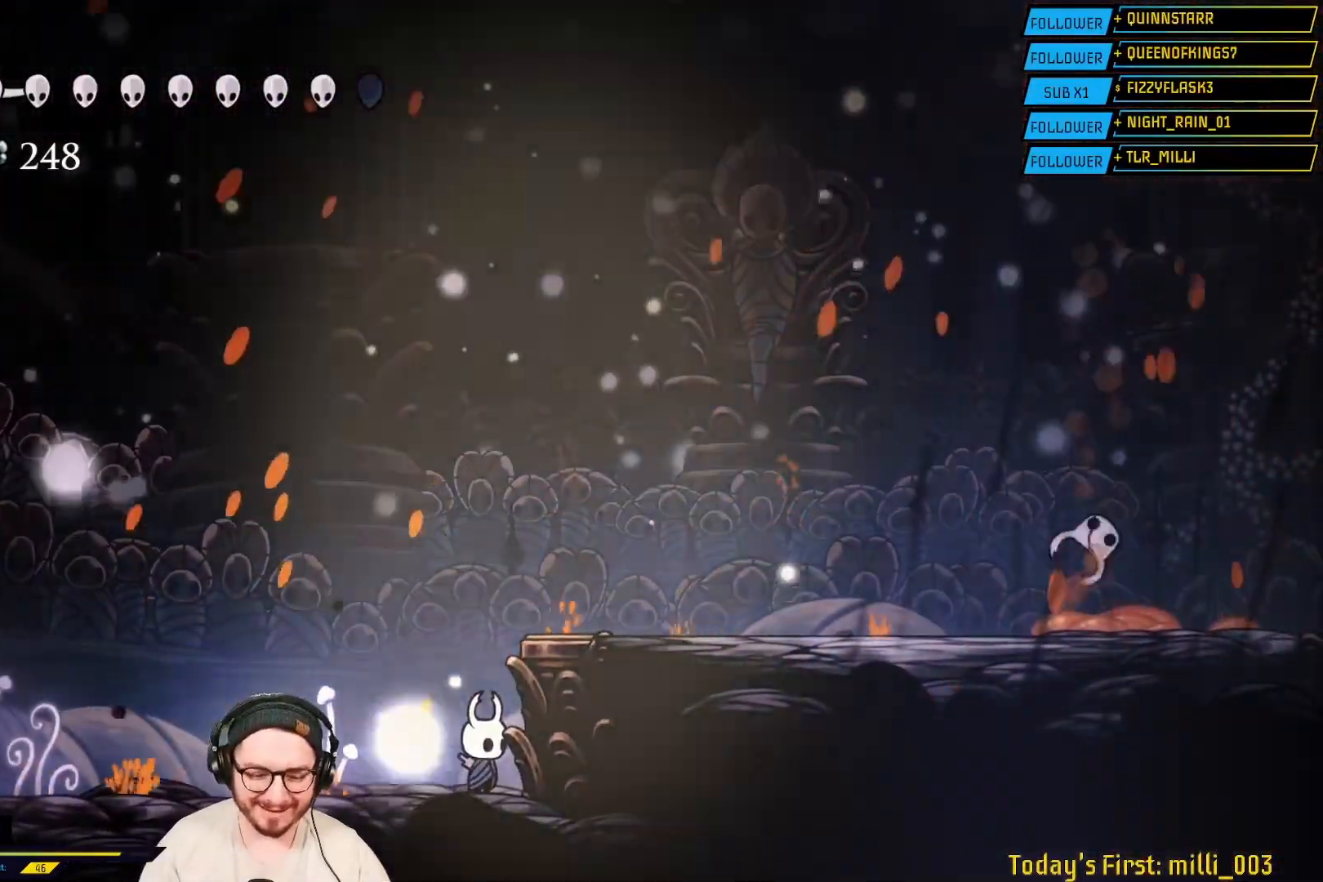
{"dt_ms": 500, "buttons": ["B"], "left_stick": "center", "right_stick": "center", "events": []}
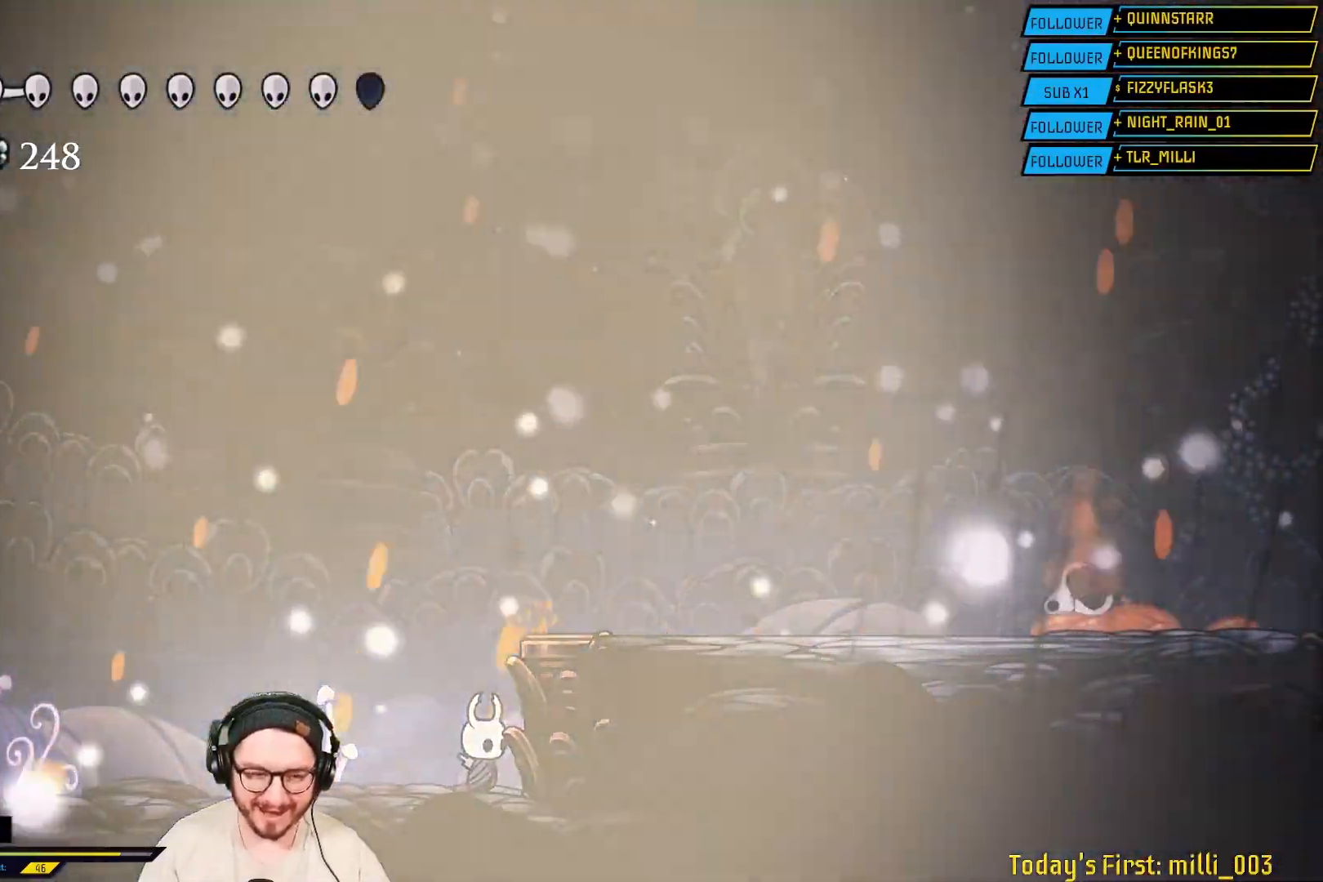
{"dt_ms": 500, "buttons": [], "left_stick": "center", "right_stick": "center", "events": [[67, "B", "up"]]}
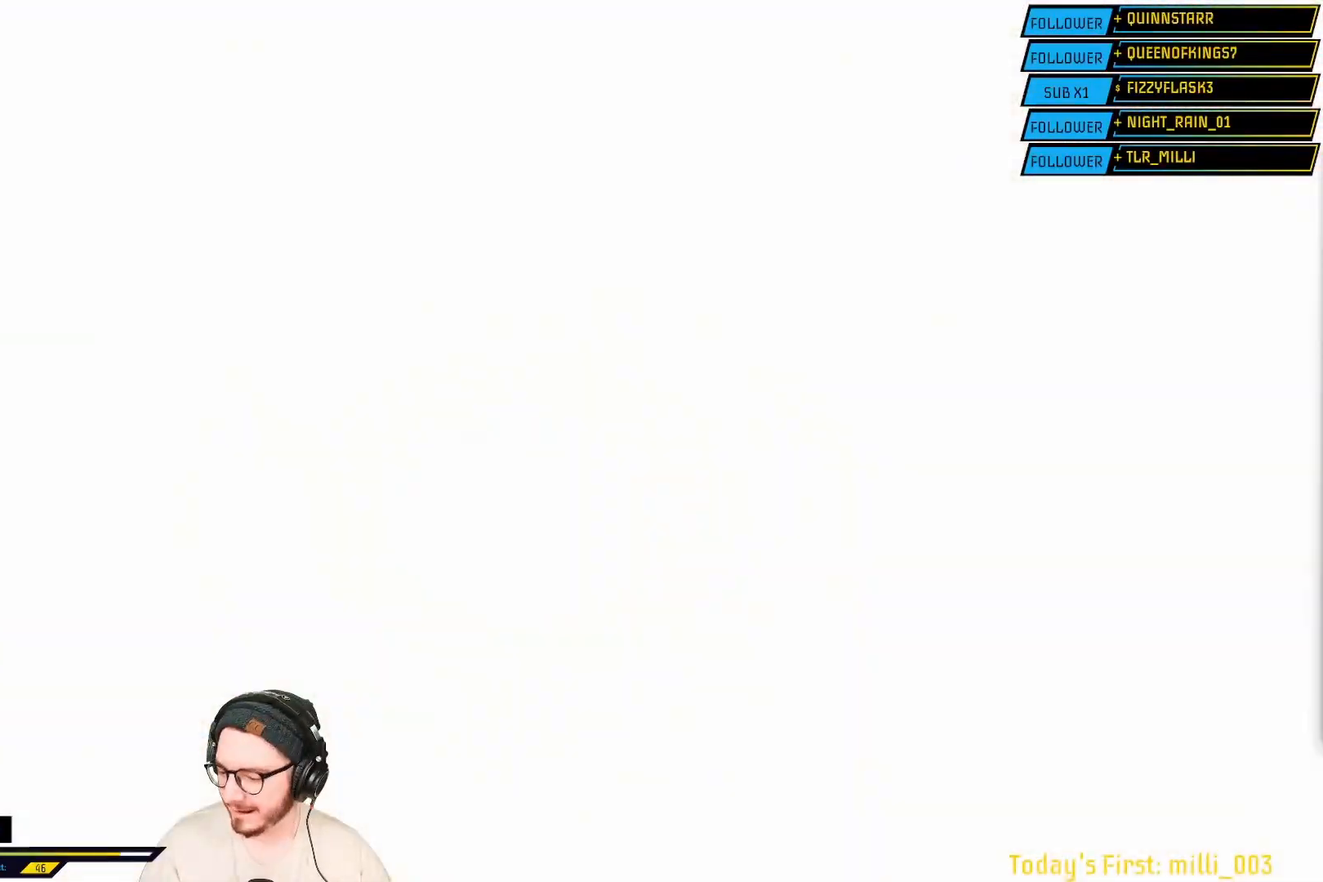
{"dt_ms": 500, "buttons": [], "left_stick": "center", "right_stick": "center", "events": []}
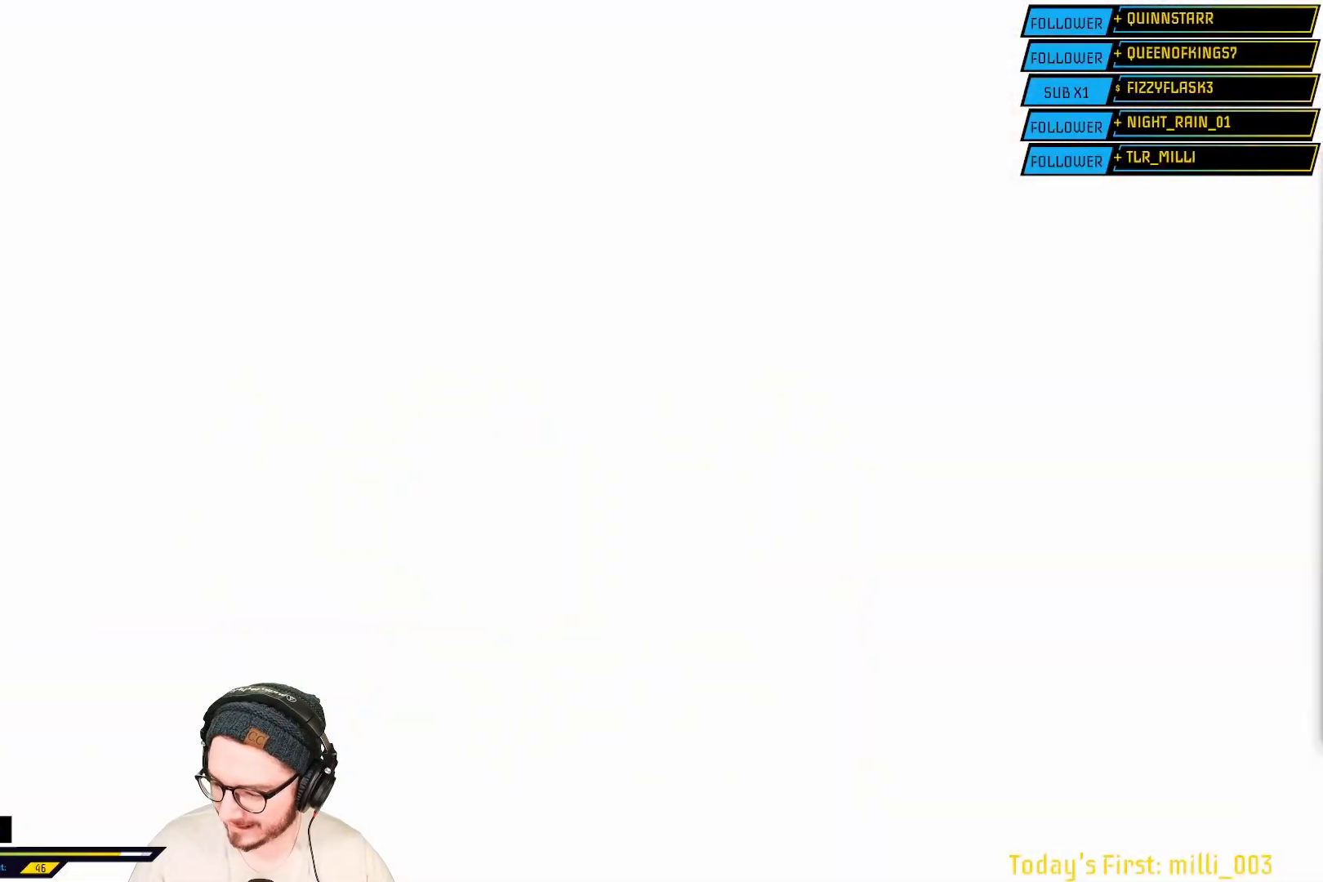
{"dt_ms": 500, "buttons": [], "left_stick": "center", "right_stick": "center", "events": []}
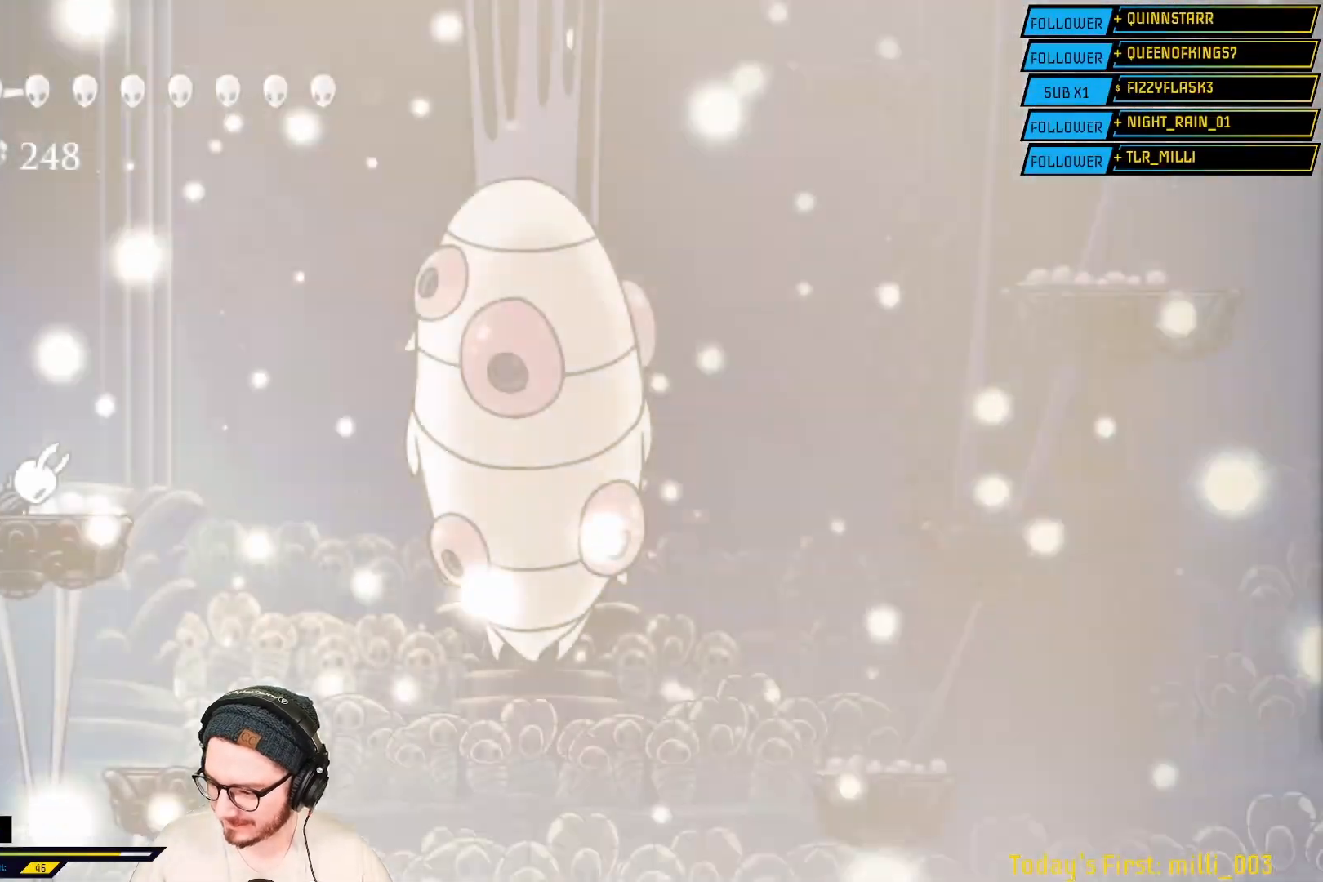
{"dt_ms": 500, "buttons": ["L2"], "left_stick": "center", "right_stick": "center", "events": [[133, "L2", "down"]]}
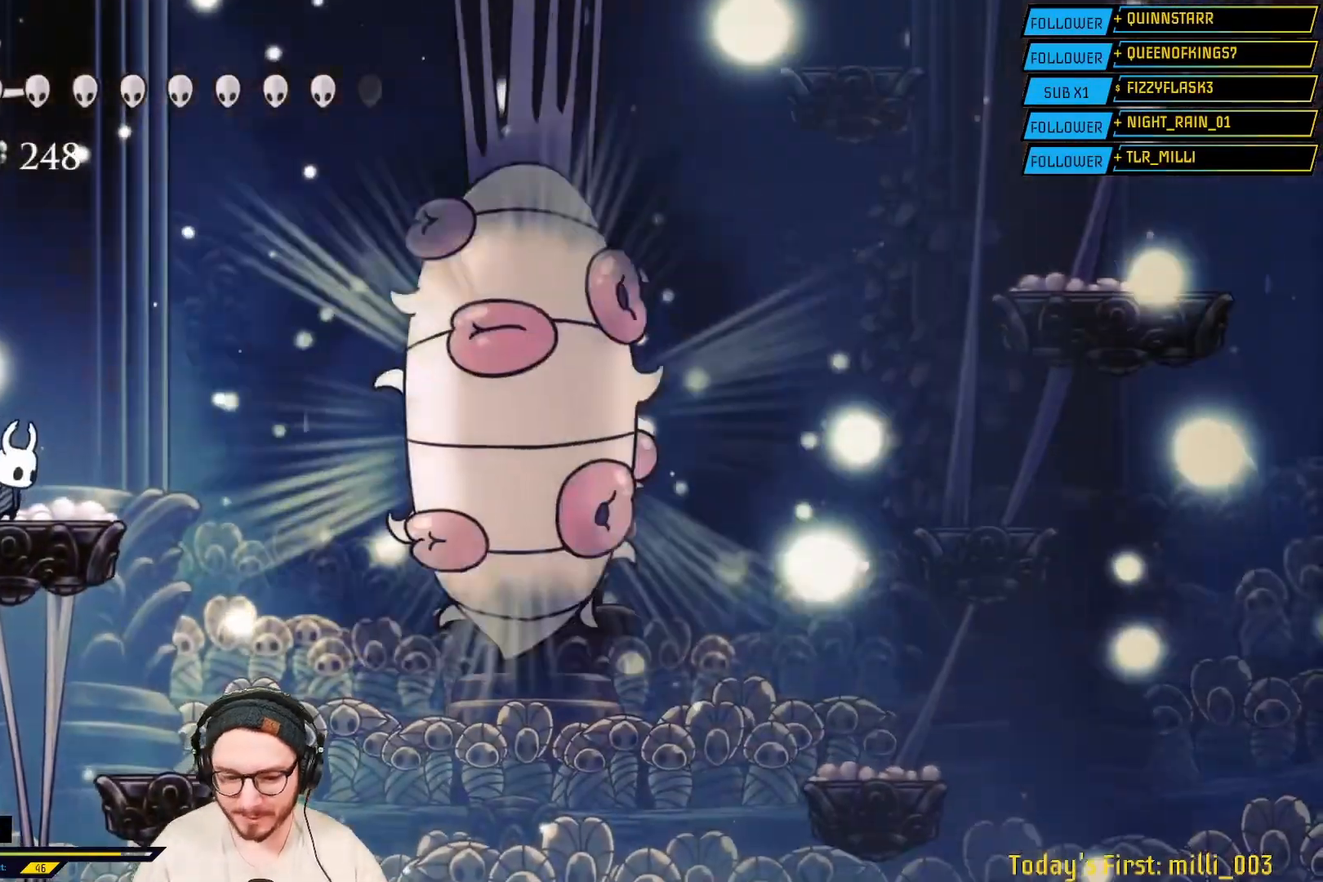
{"dt_ms": 500, "buttons": ["L2"], "left_stick": "center", "right_stick": "center", "events": []}
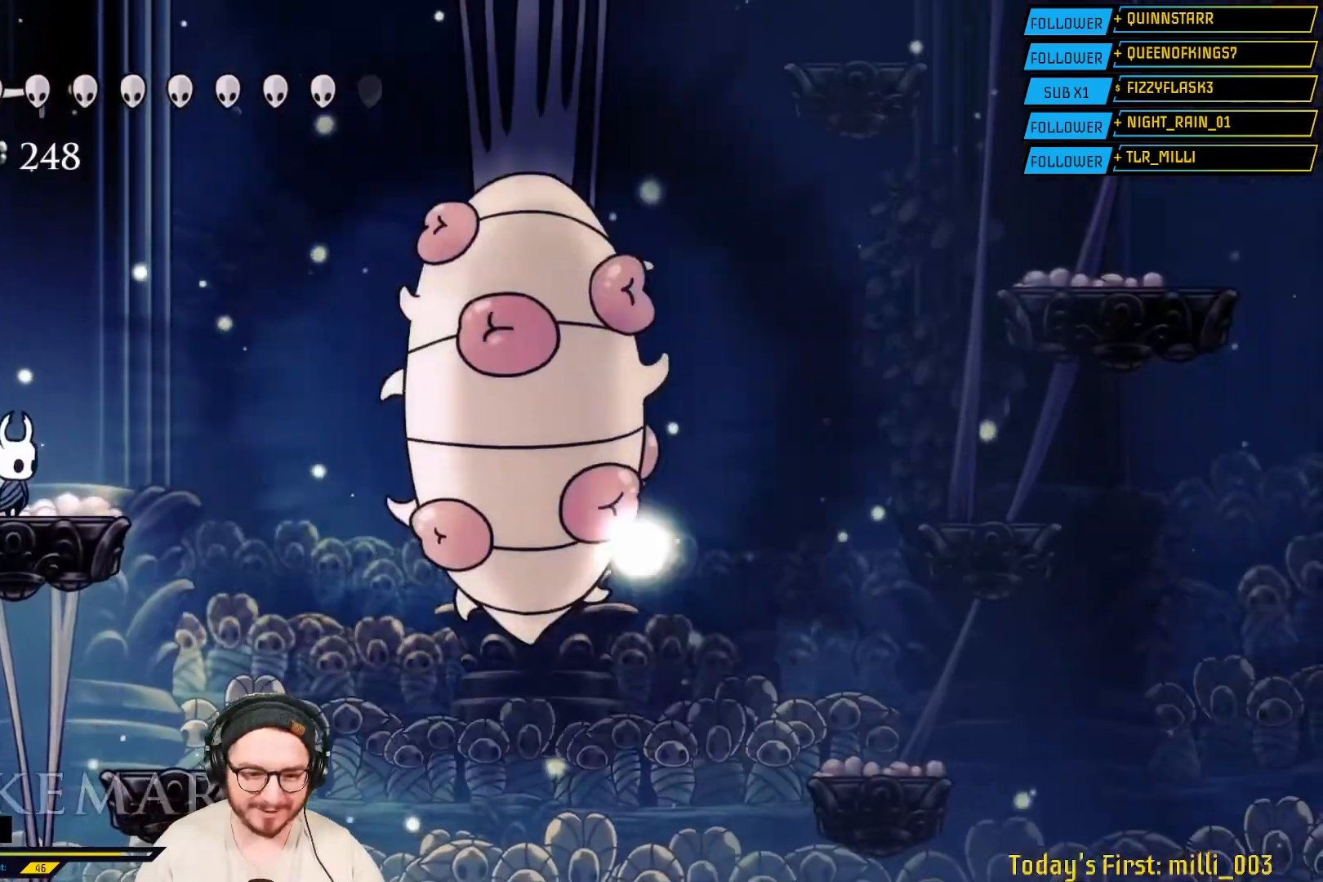
{"dt_ms": 500, "buttons": ["A"], "left_stick": "center", "right_stick": "center", "events": [[50, "left_stick", "right"], [200, "left_stick", "center"], [433, "A", "down"], [433, "L2", "up"]]}
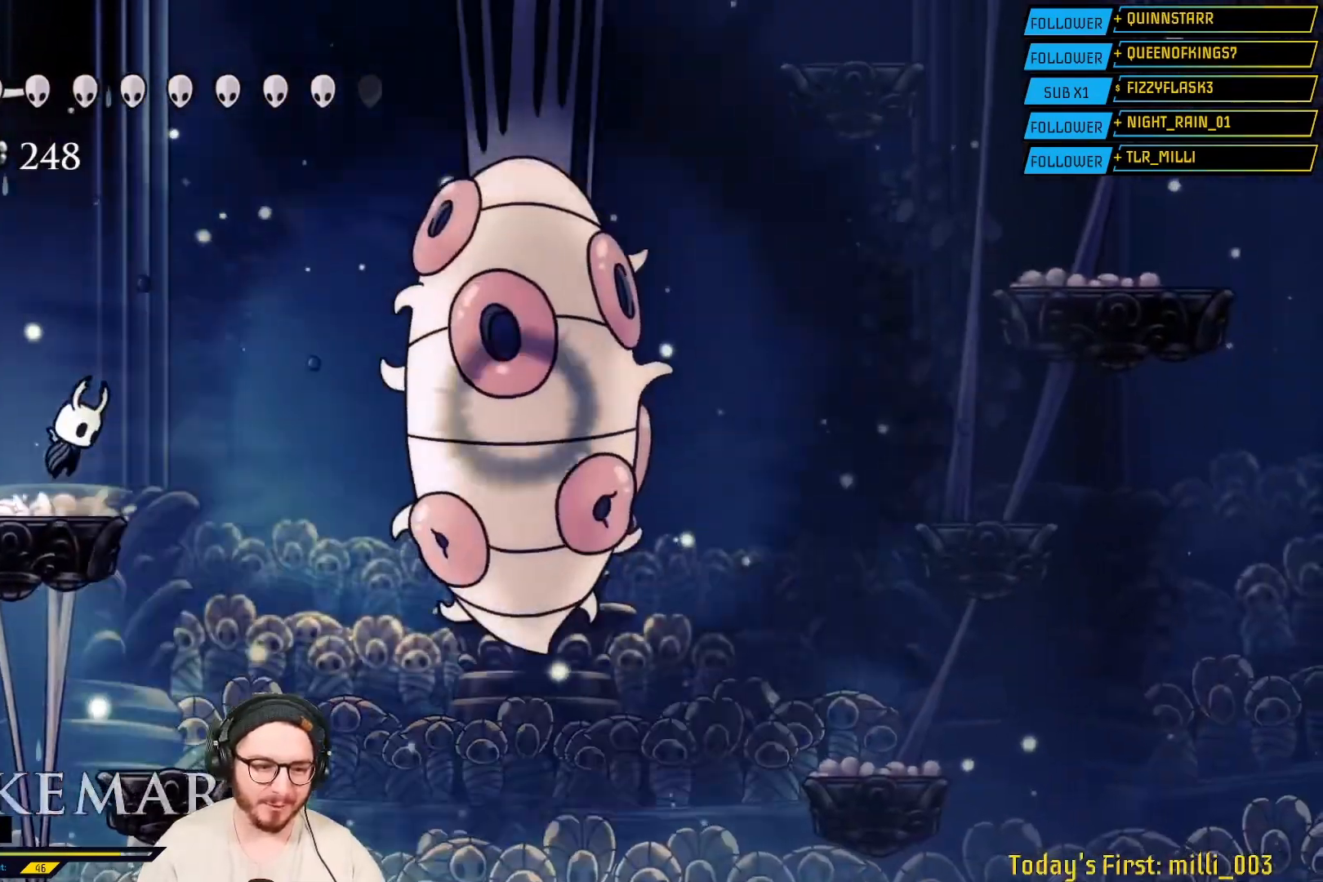
{"dt_ms": 500, "buttons": ["A"], "left_stick": "right", "right_stick": "center", "events": [[17, "left_stick", "right"], [250, "A", "up"], [300, "A", "down"]]}
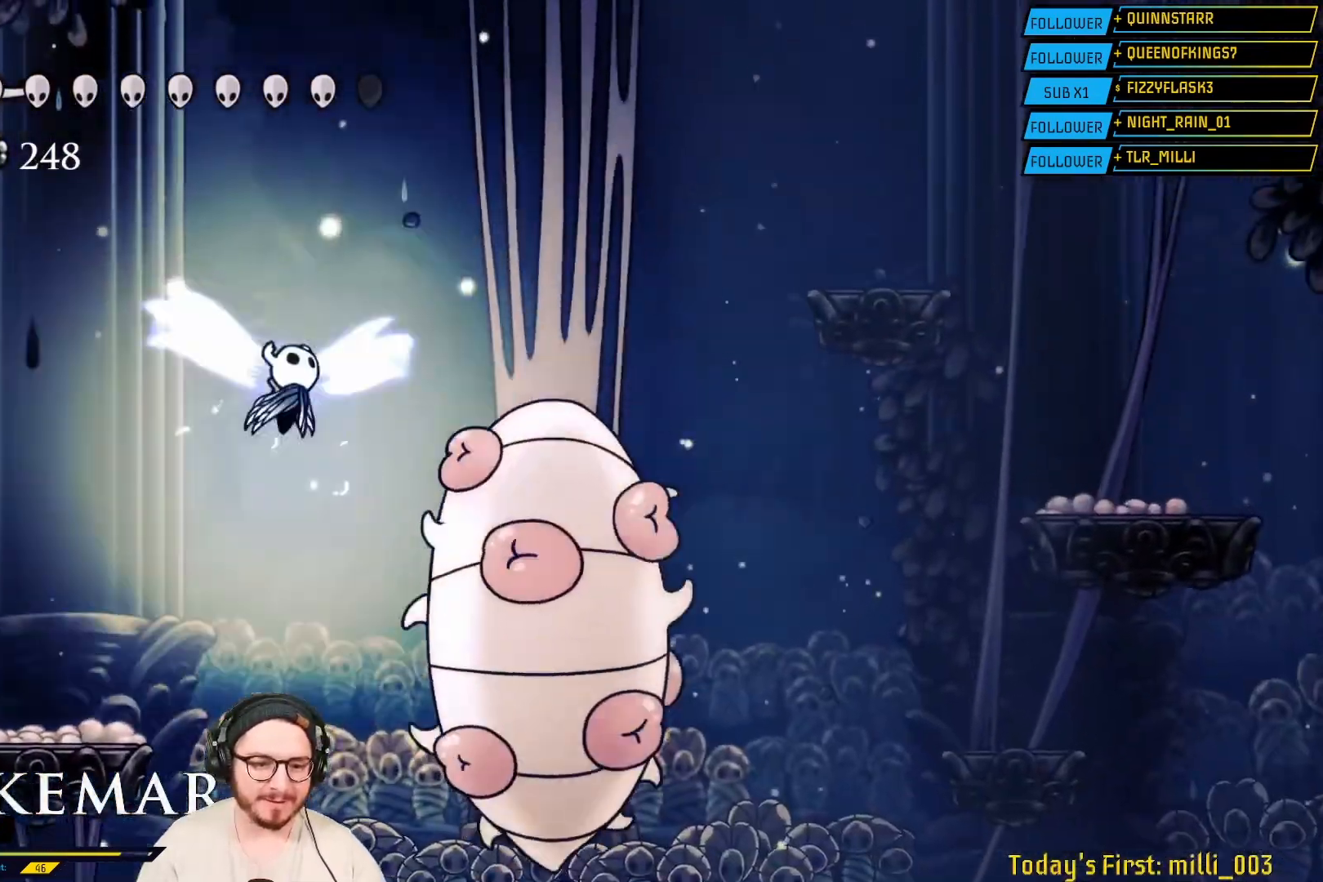
{"dt_ms": 500, "buttons": ["X"], "left_stick": "down-right", "right_stick": "center", "events": [[233, "left_stick", "down-right"], [283, "A", "up"], [367, "L2", "down"], [450, "L2", "up"], [483, "X", "down"]]}